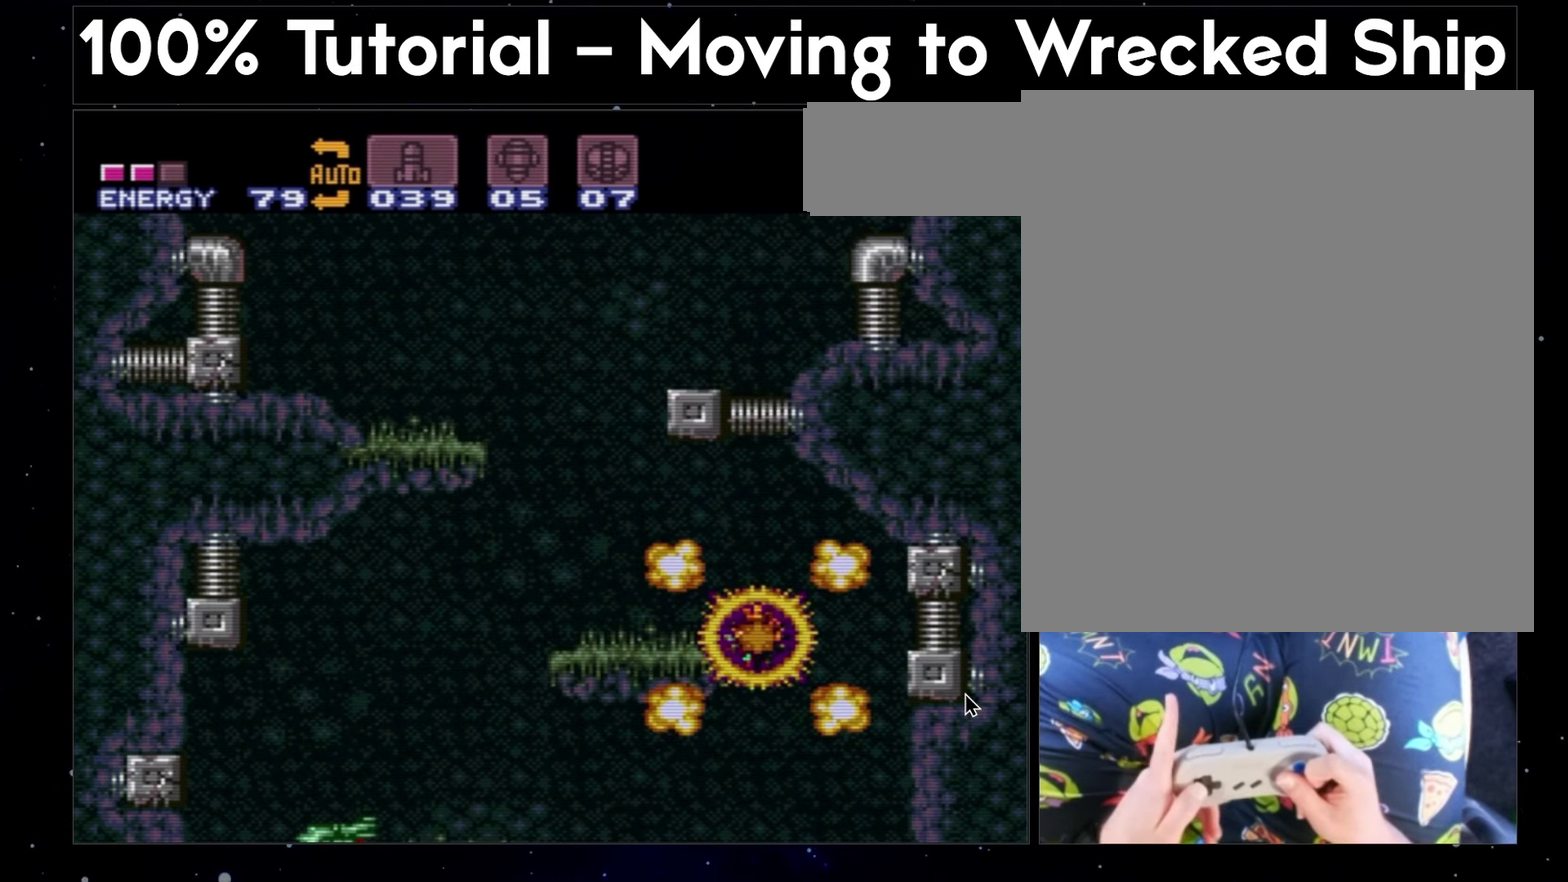
Gameplay with a controller (Nintendo layout); each line is a JSON object with the inputs held at the frame after it. "events" lists button and stick changes between this image and that frame as [ms after this image, input, new state], when the widget could be followed in between. Not read: L1 L3 R3.
{"buttons": ["A", "B", "Y", "DPAD_LEFT"], "events": []}
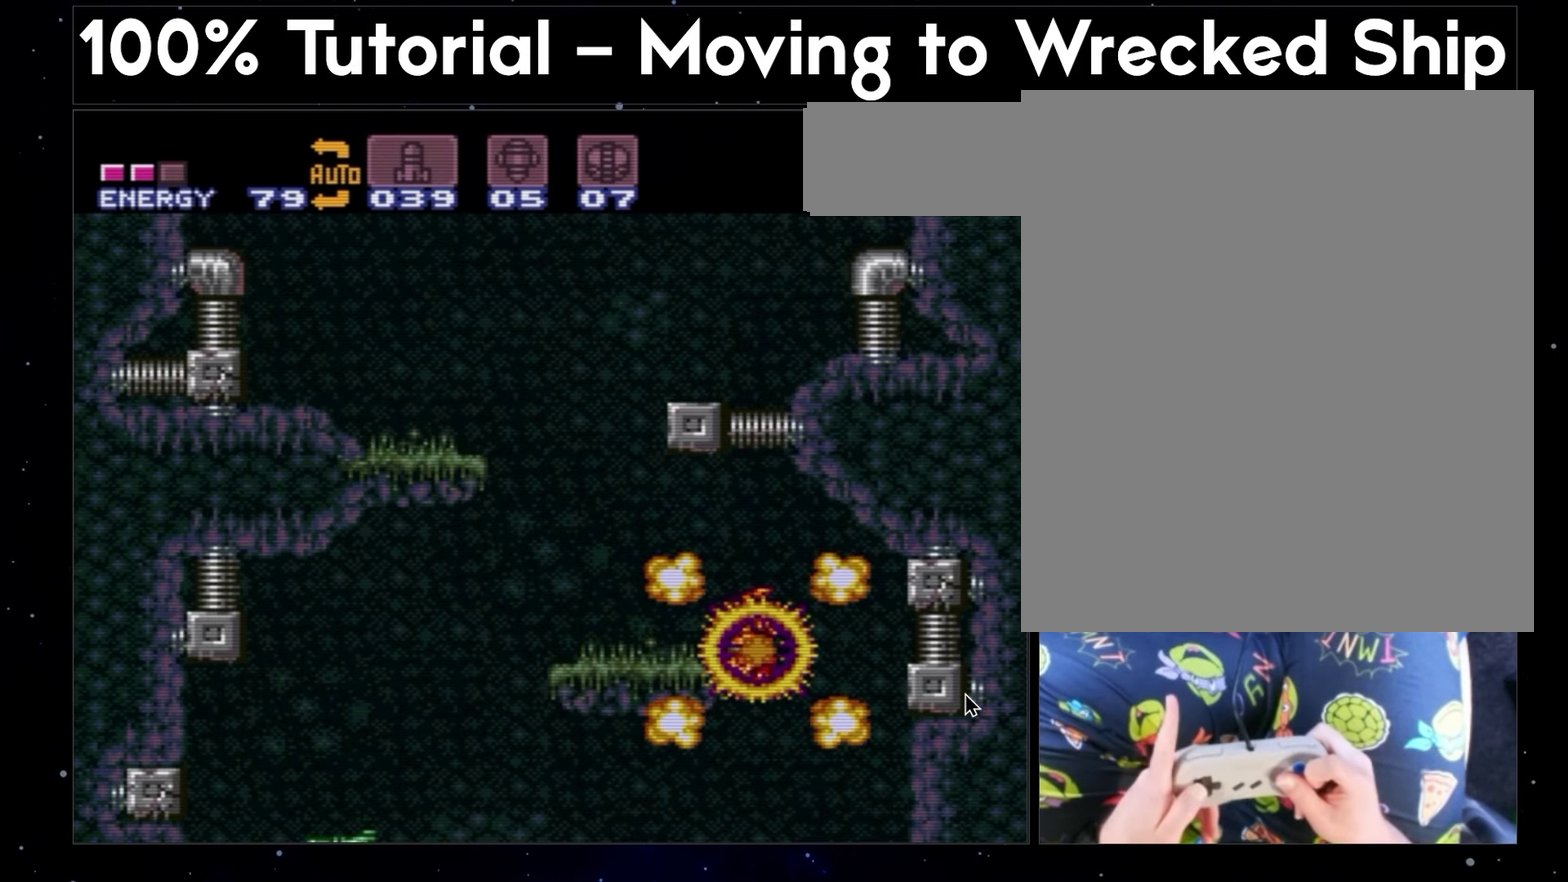
{"buttons": ["A", "B", "Y", "DPAD_LEFT"], "events": []}
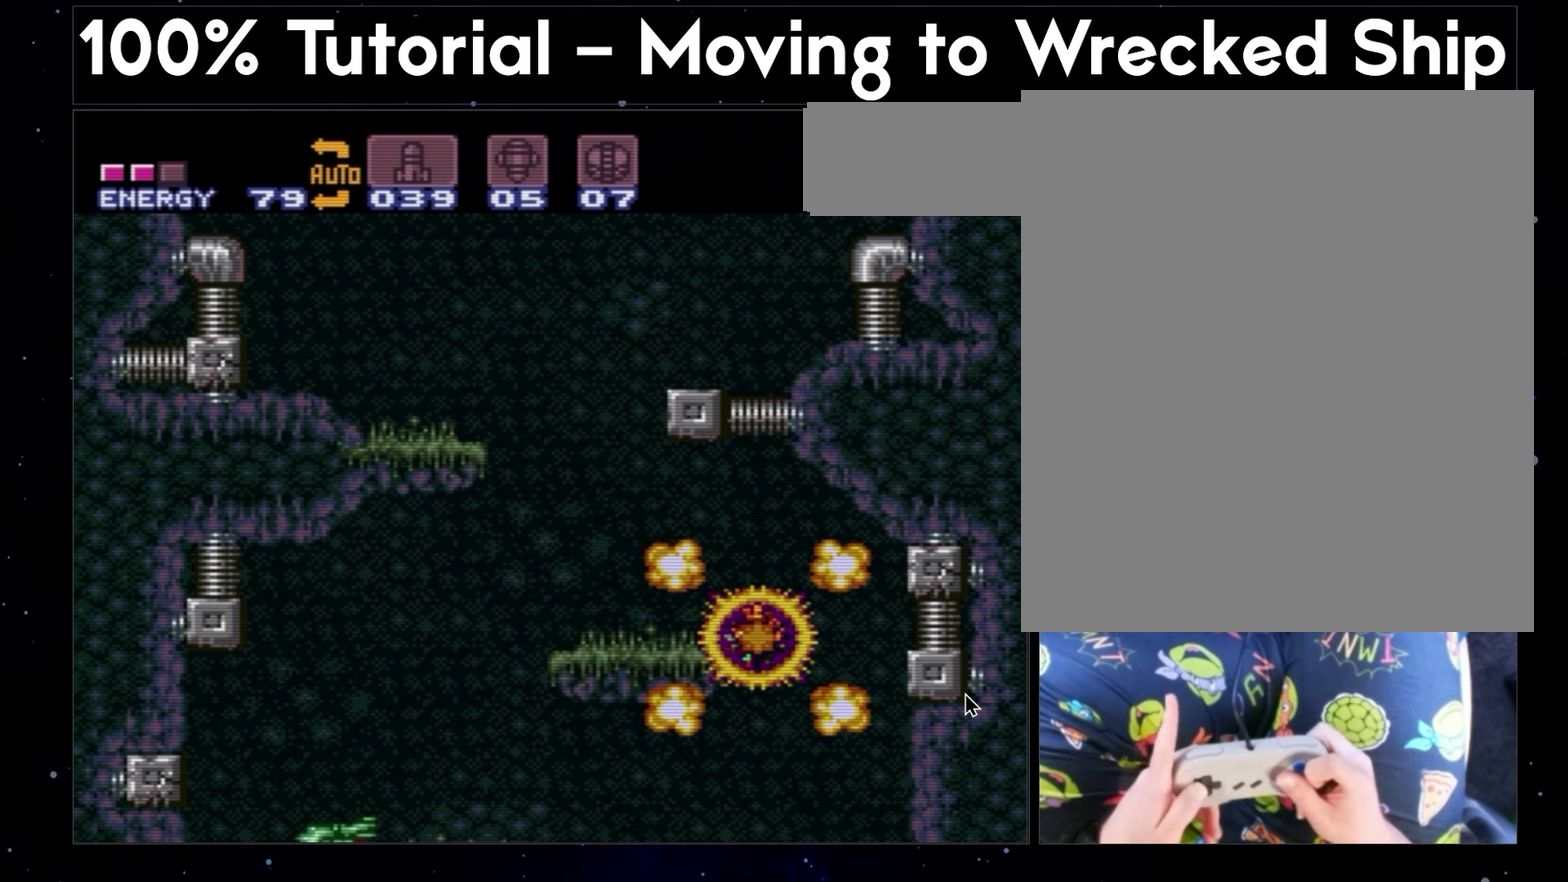
{"buttons": ["A", "B", "Y", "DPAD_LEFT"], "events": []}
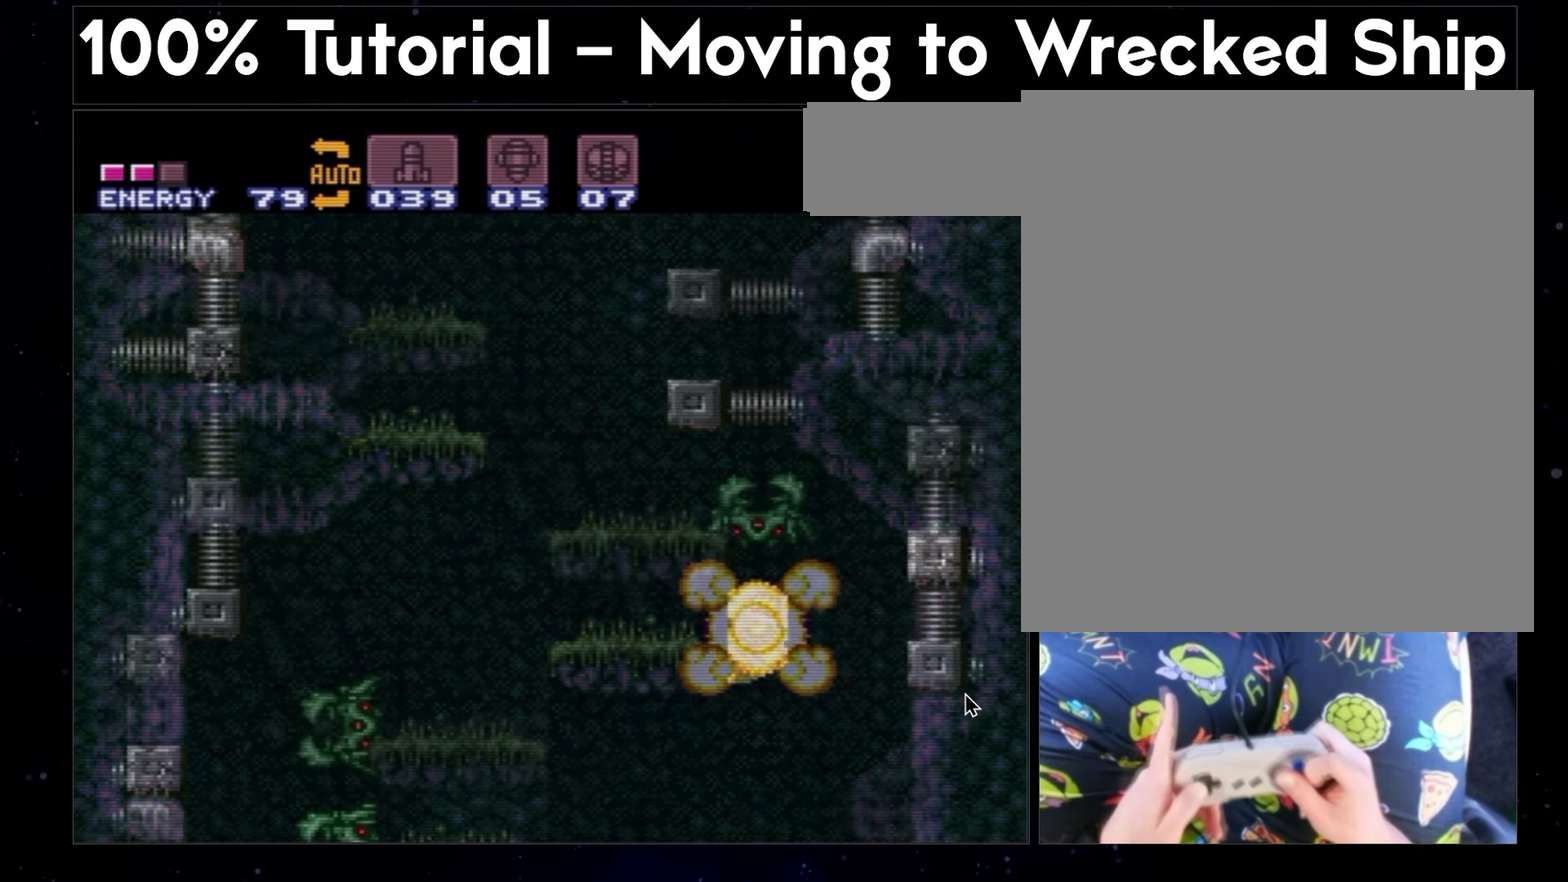
{"buttons": ["A", "B", "Y", "DPAD_RIGHT"], "events": [[150, "DPAD_RIGHT", "down"], [233, "DPAD_LEFT", "up"]]}
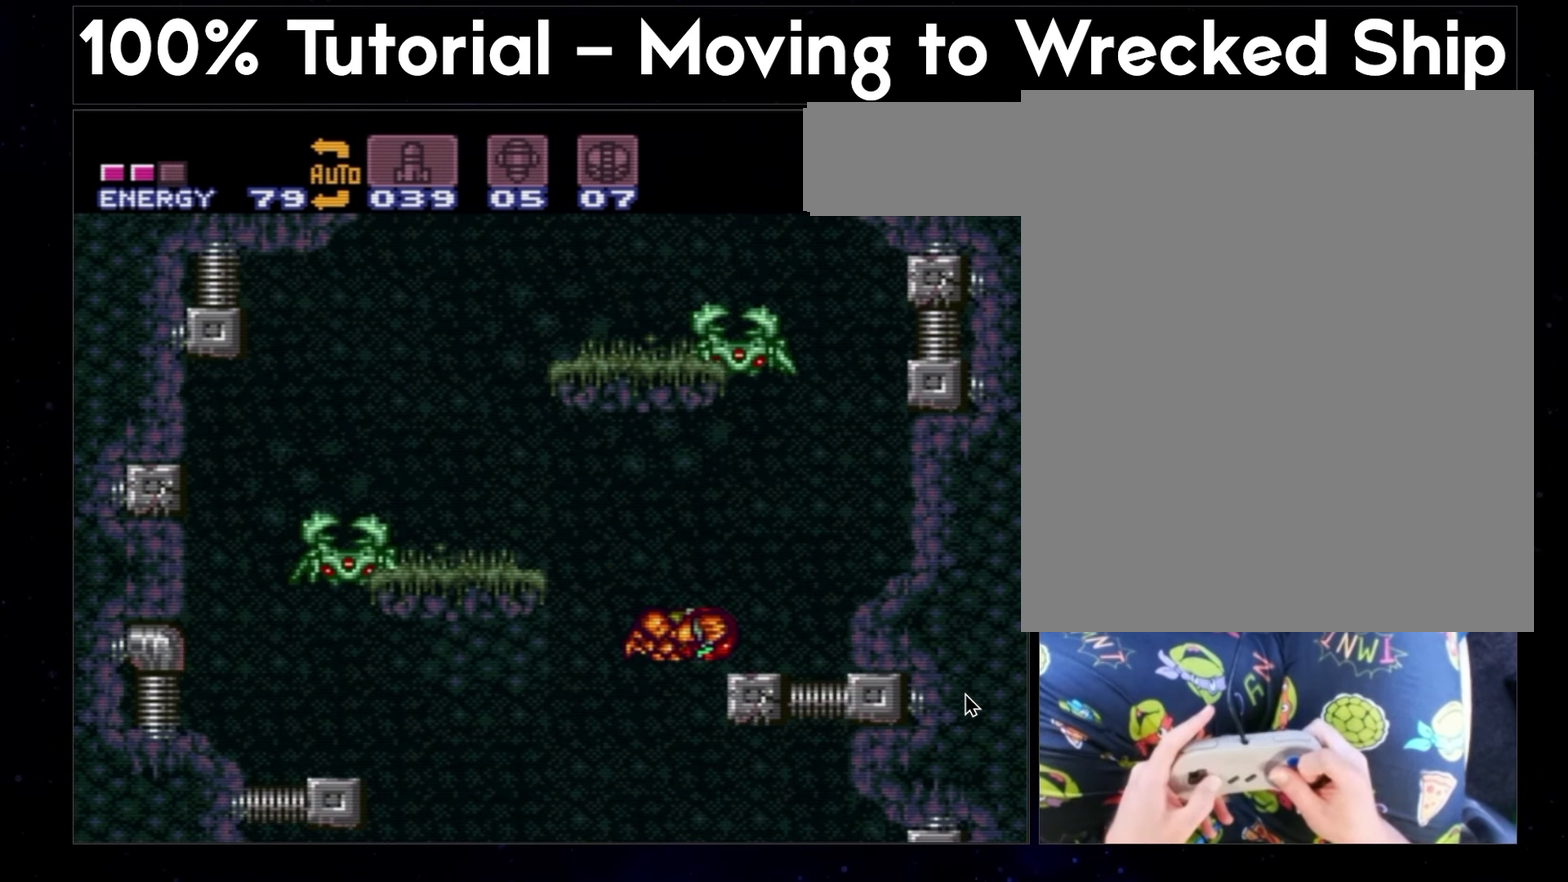
{"buttons": ["A", "B", "Y", "DPAD_RIGHT"], "events": []}
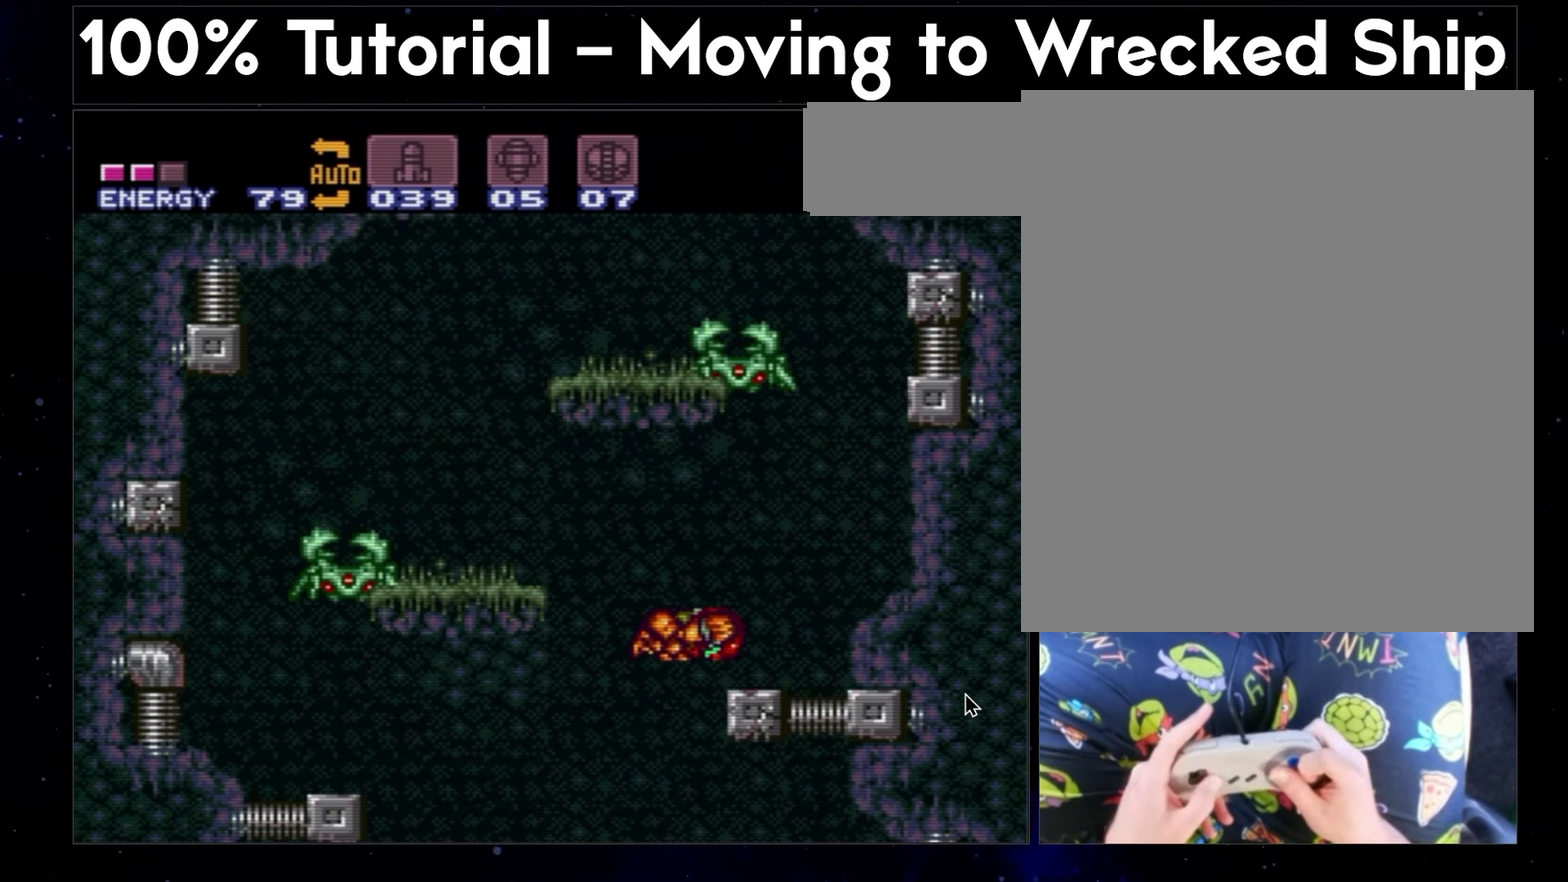
{"buttons": ["A", "B", "Y"], "events": [[417, "DPAD_RIGHT", "up"]]}
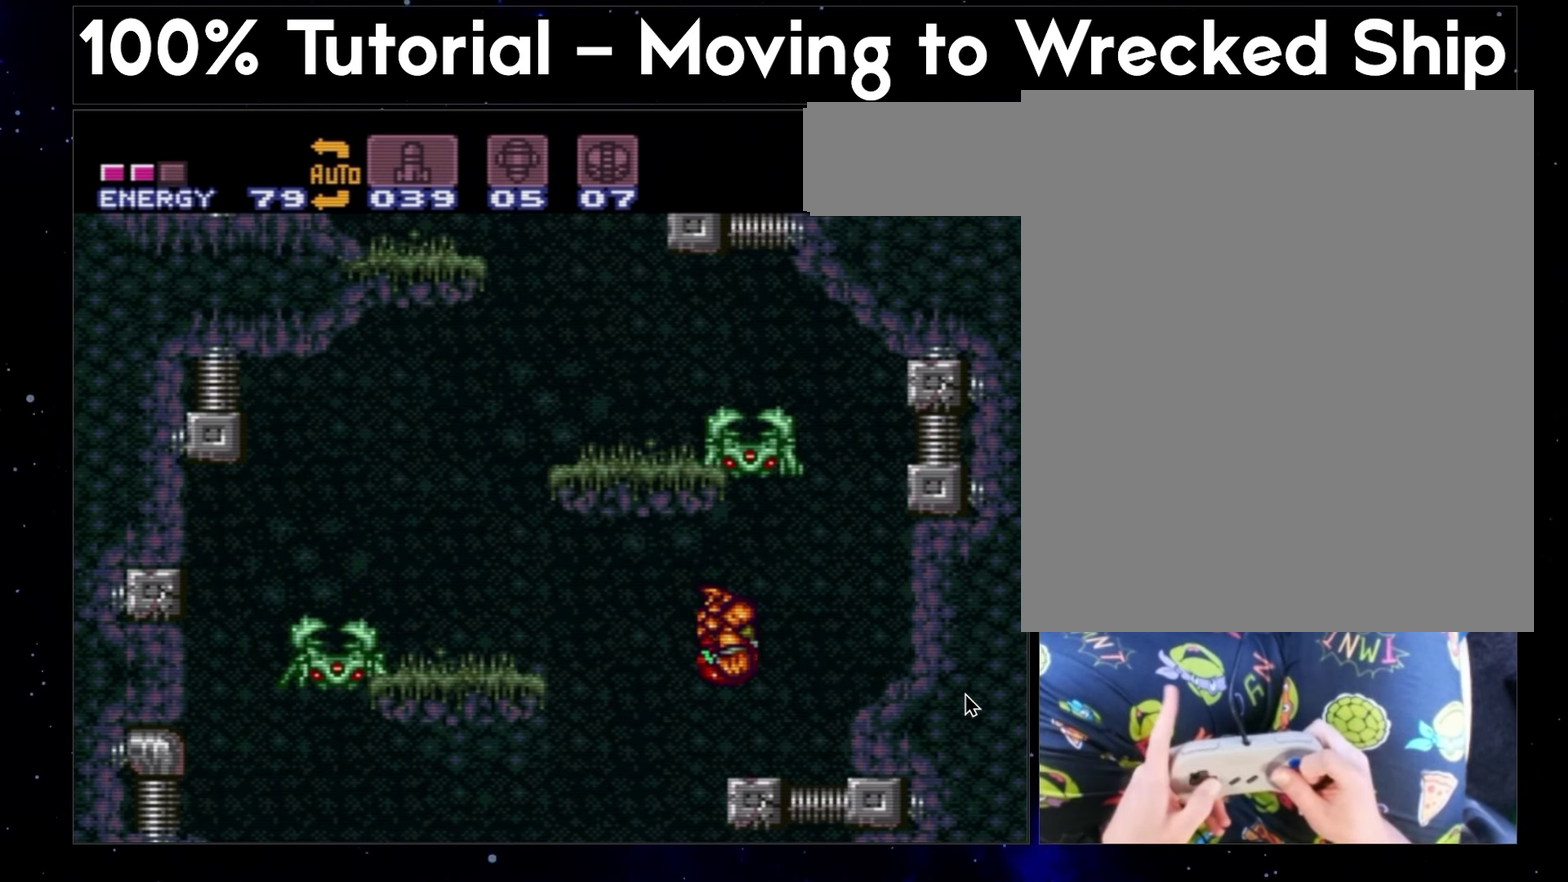
{"buttons": ["A", "B", "Y", "DPAD_LEFT"], "events": [[250, "DPAD_LEFT", "down"]]}
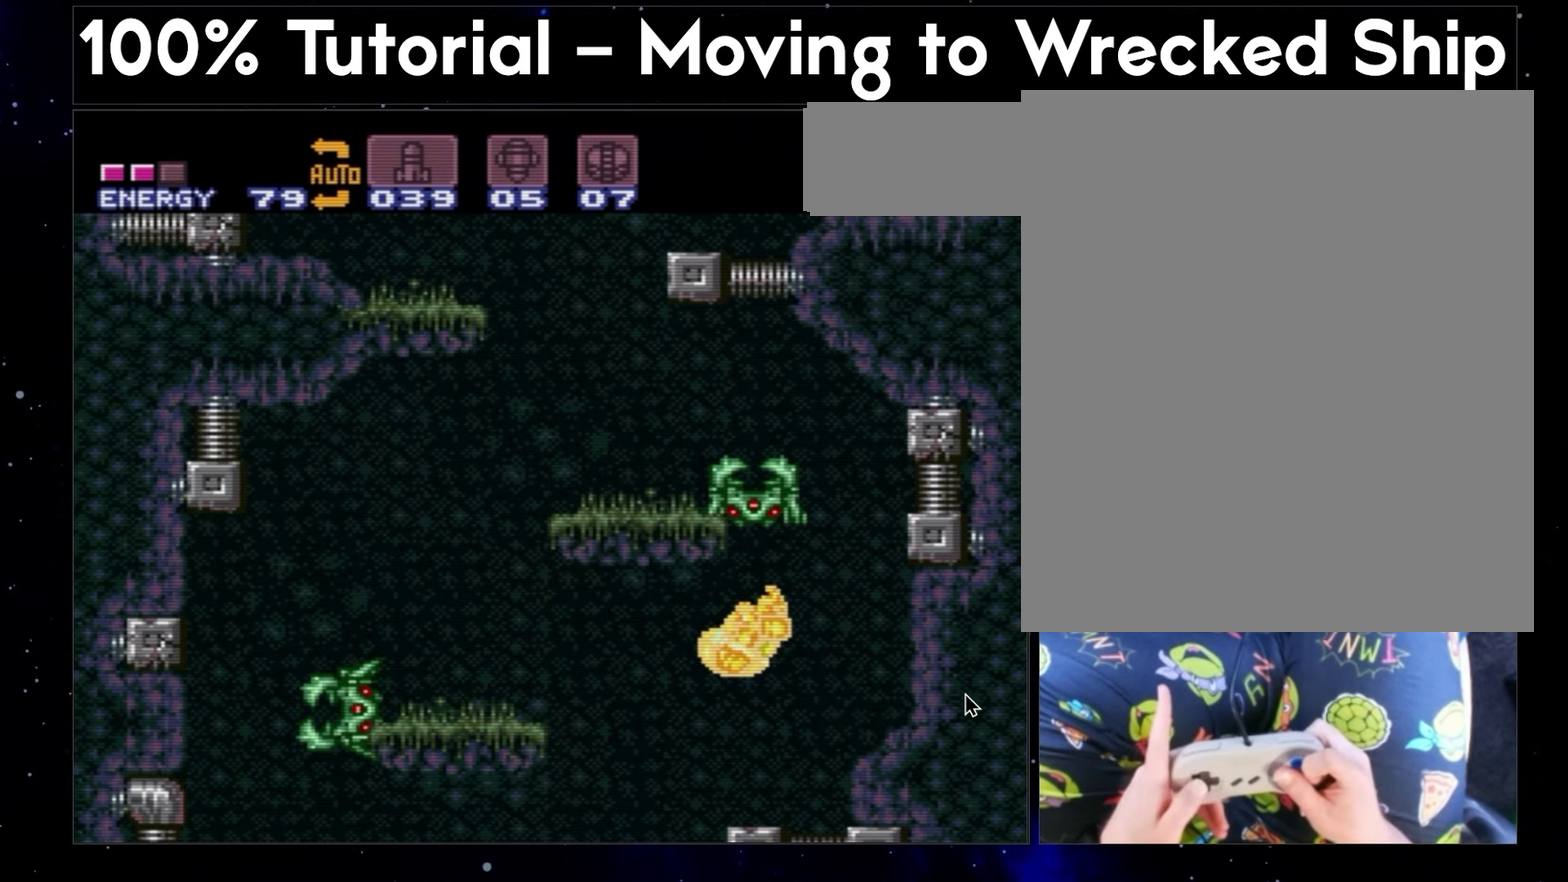
{"buttons": ["A", "B", "Y", "DPAD_LEFT"], "events": []}
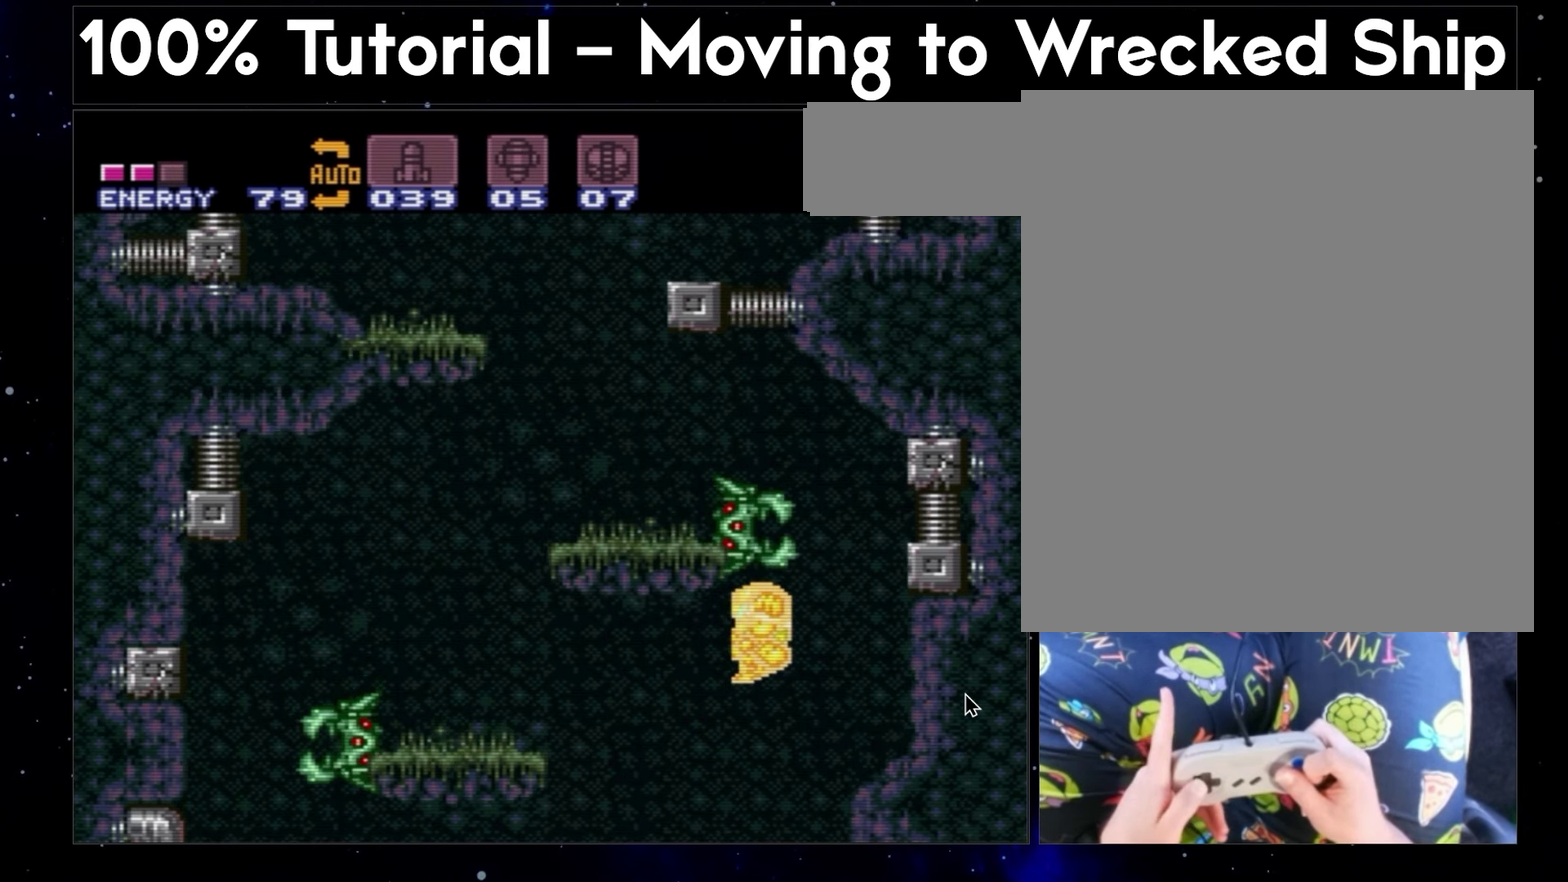
{"buttons": ["A", "B", "Y", "DPAD_LEFT"], "events": []}
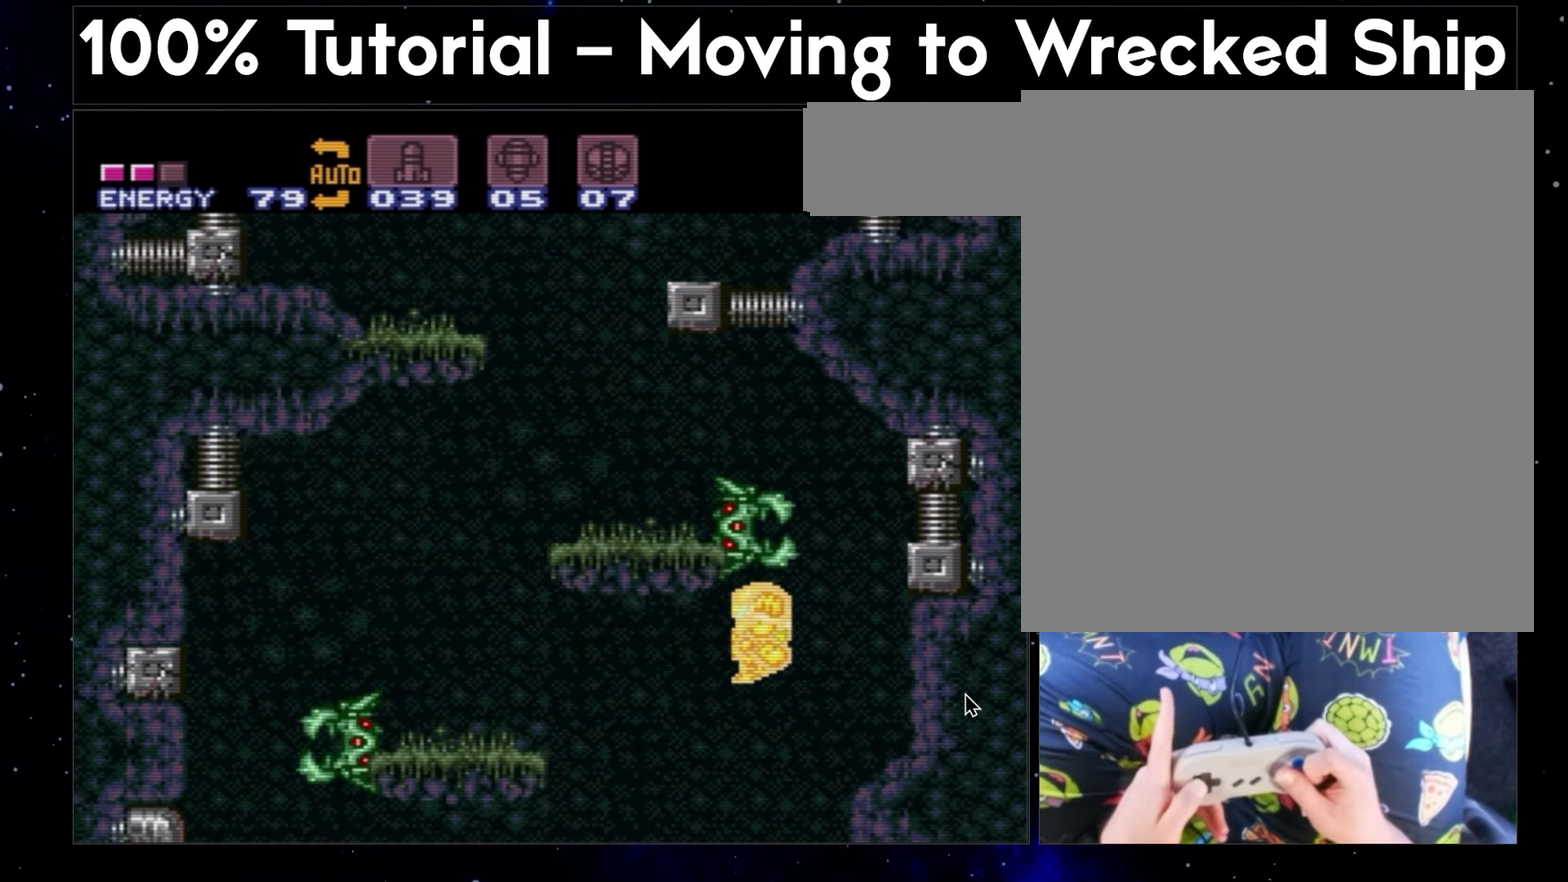
{"buttons": ["A", "B", "Y", "DPAD_LEFT"], "events": []}
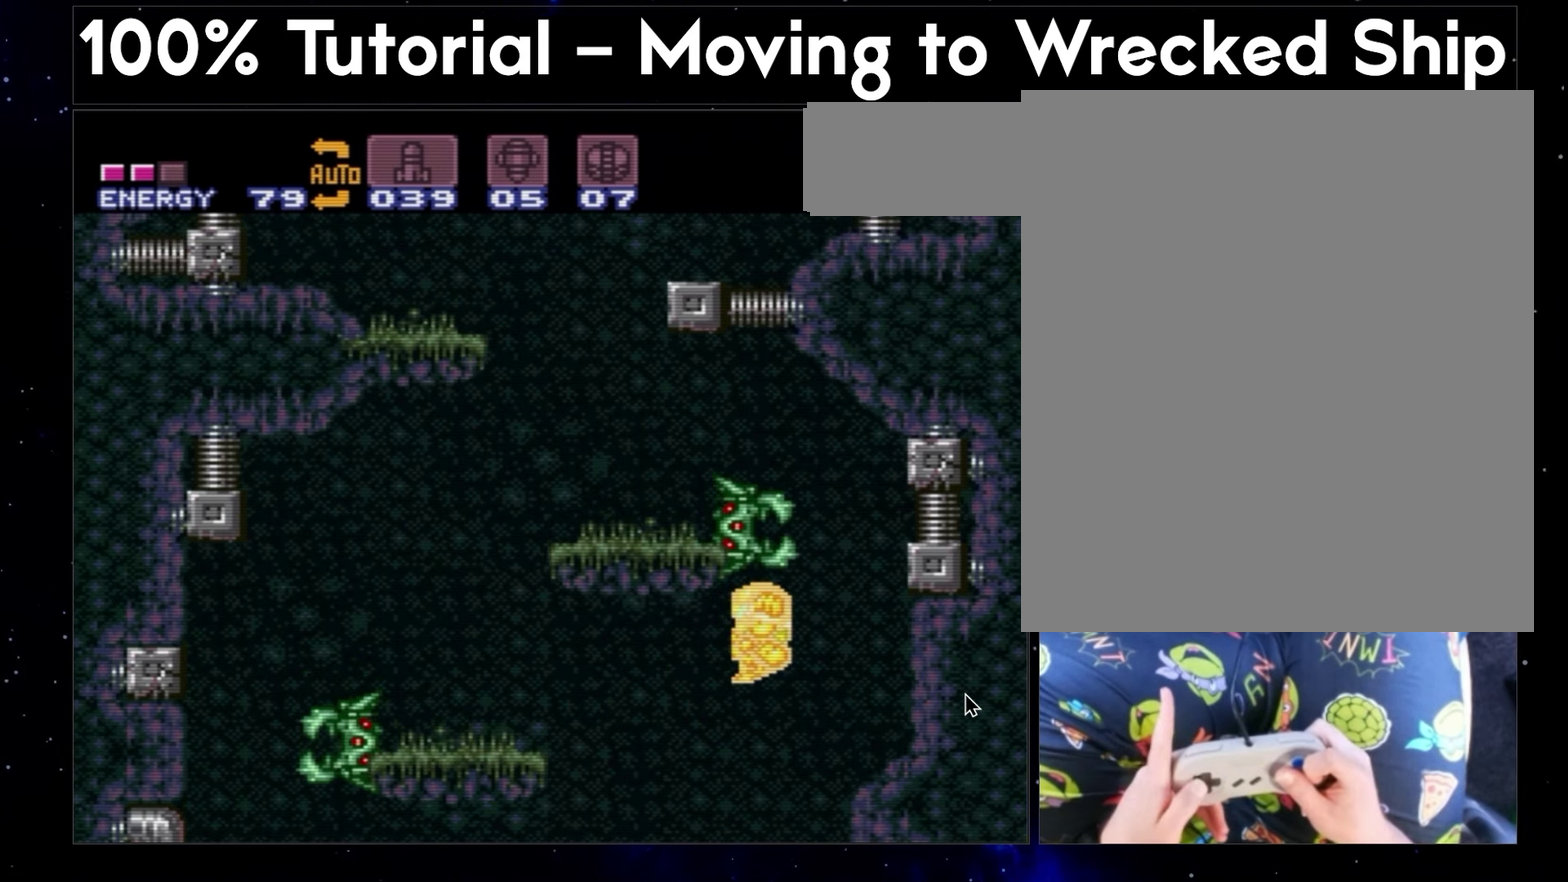
{"buttons": ["A", "B", "Y", "DPAD_LEFT"], "events": []}
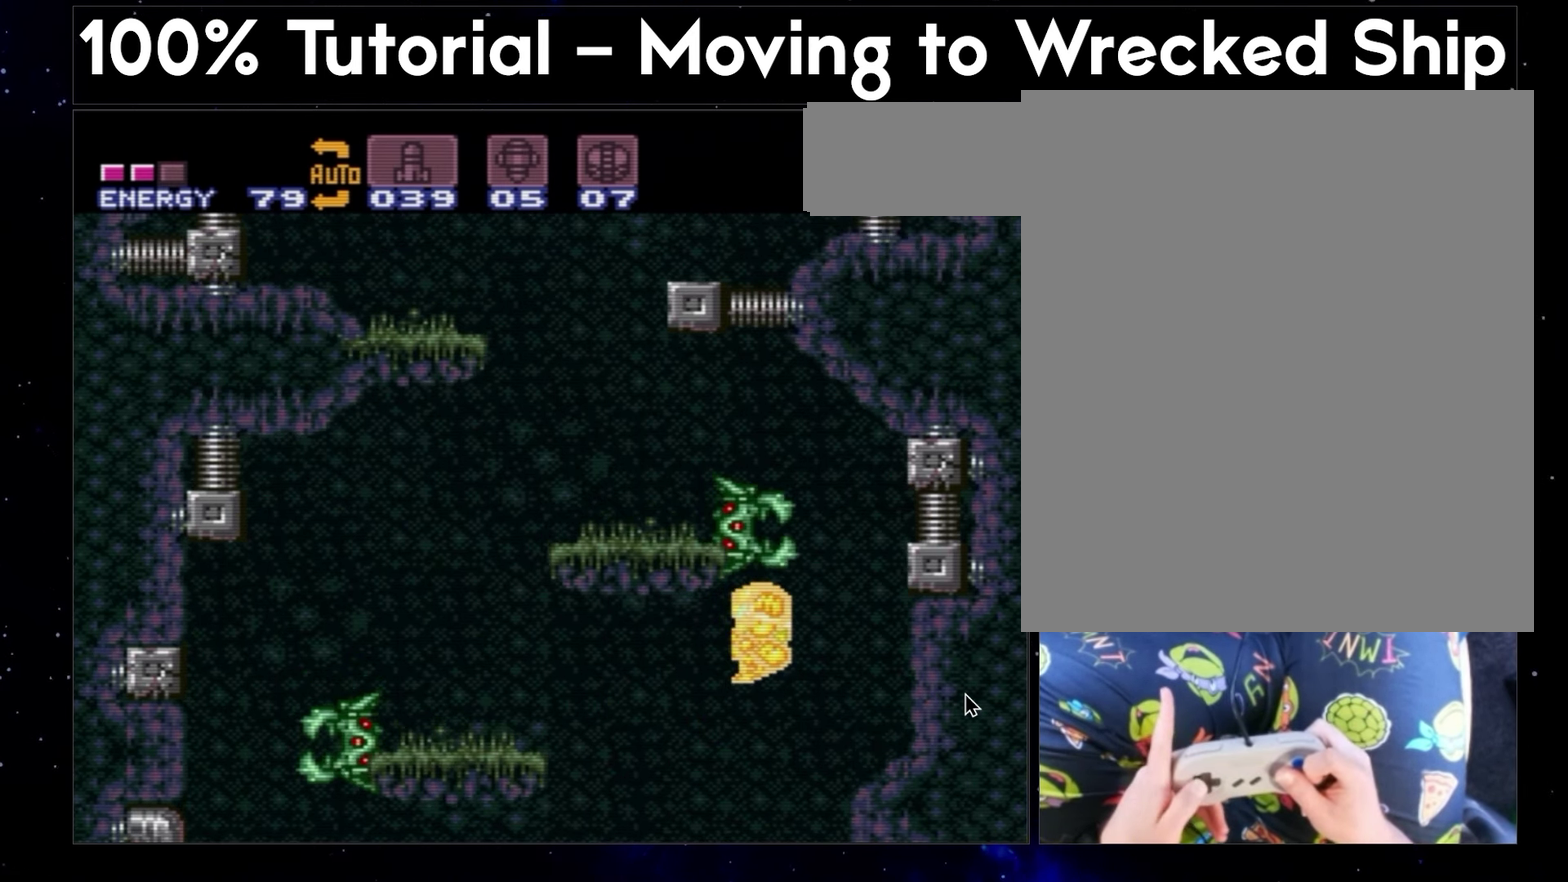
{"buttons": ["A", "B", "Y", "DPAD_LEFT"], "events": []}
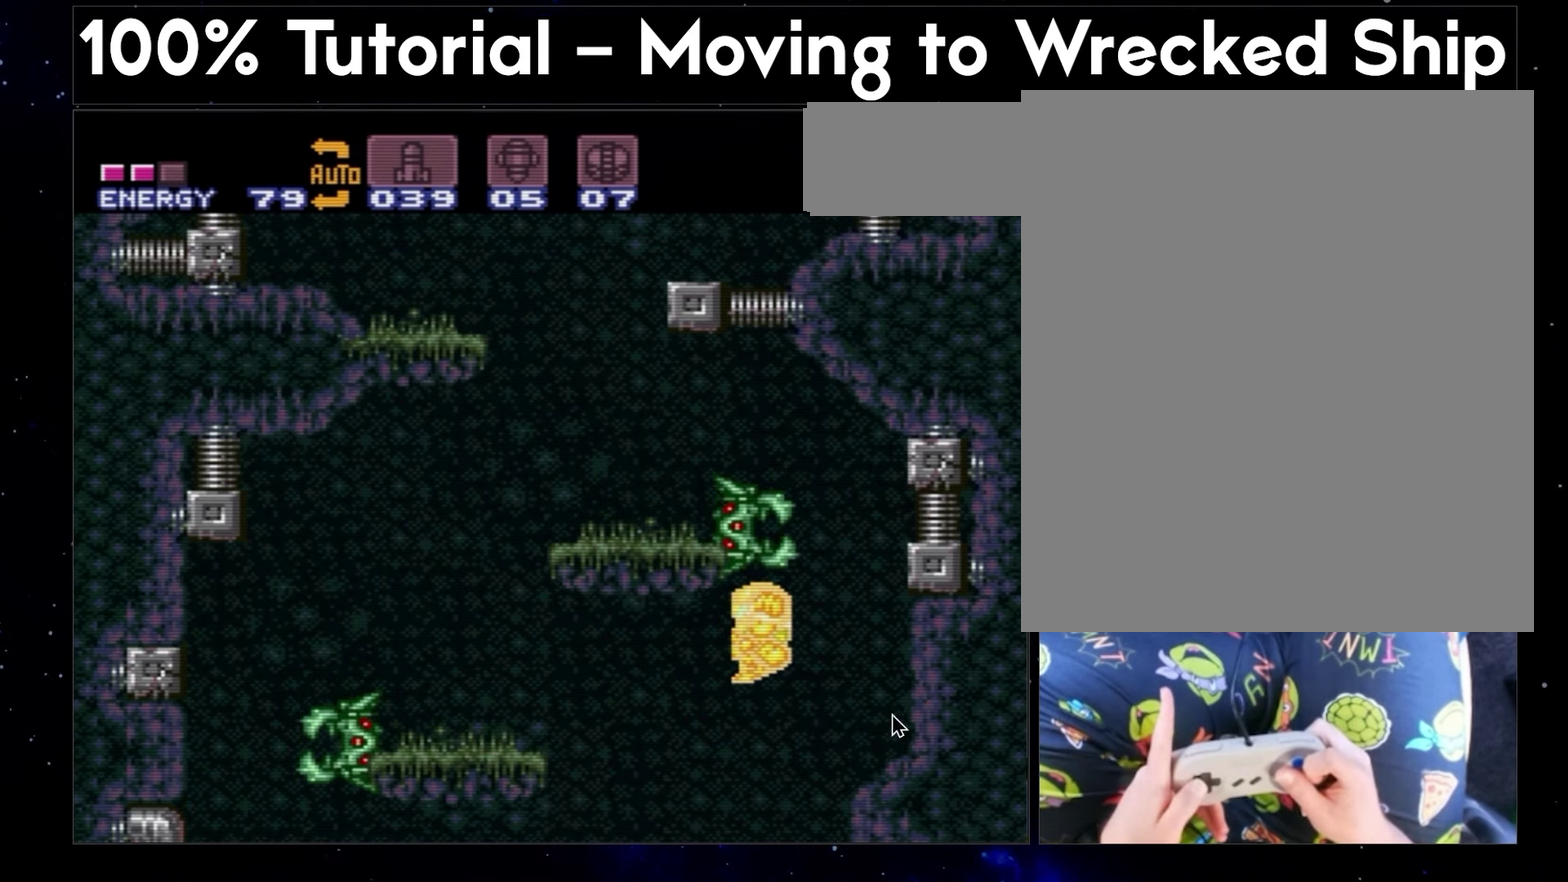
{"buttons": ["A", "B", "Y", "DPAD_LEFT"], "events": []}
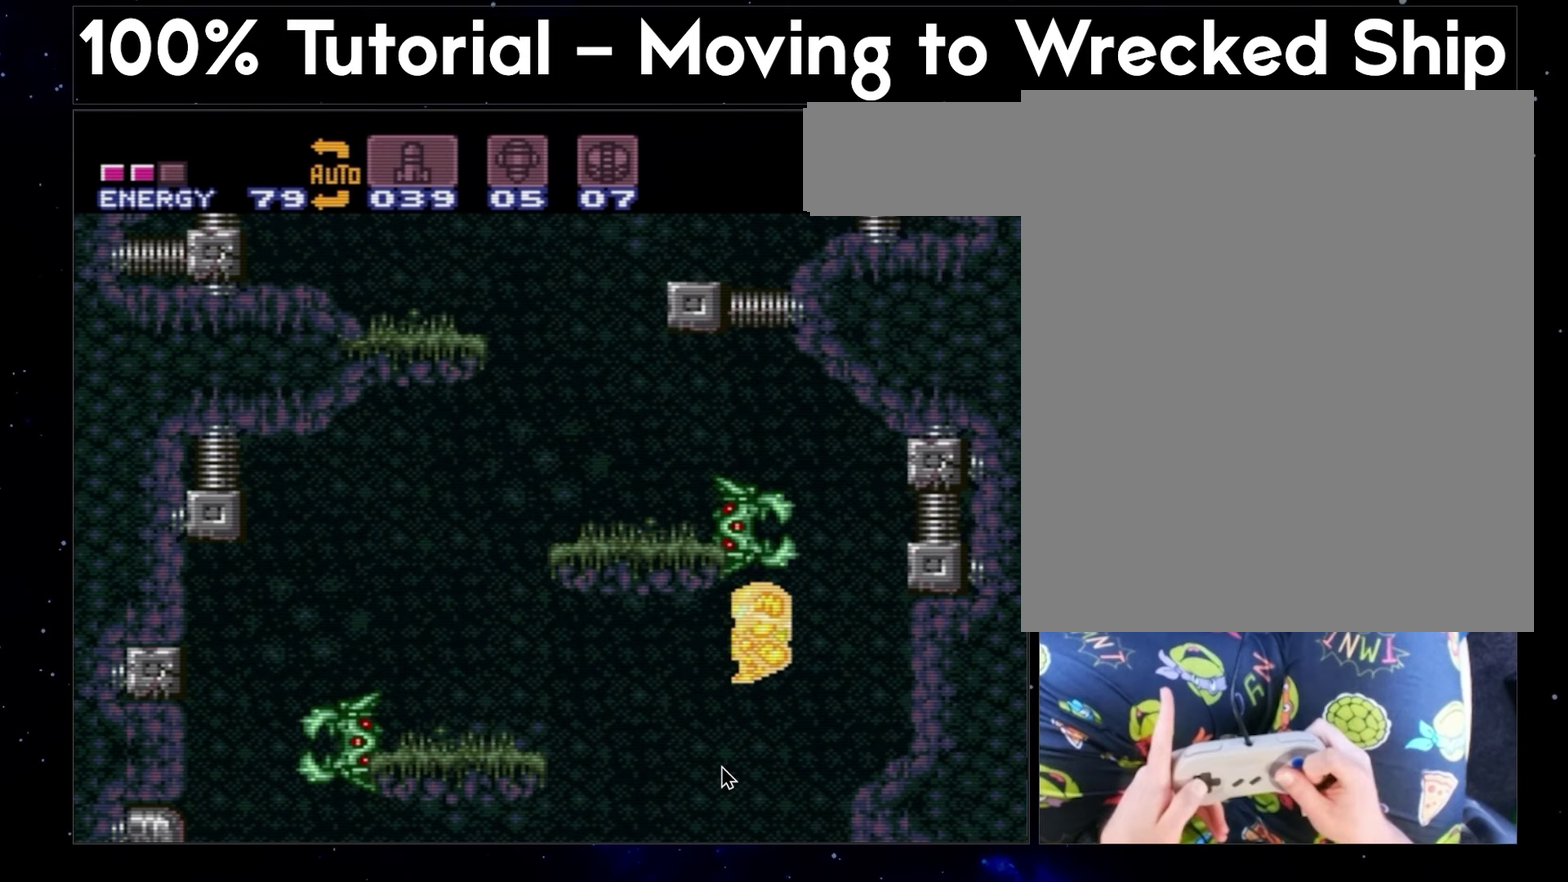
{"buttons": ["A", "B", "Y", "DPAD_LEFT"], "events": []}
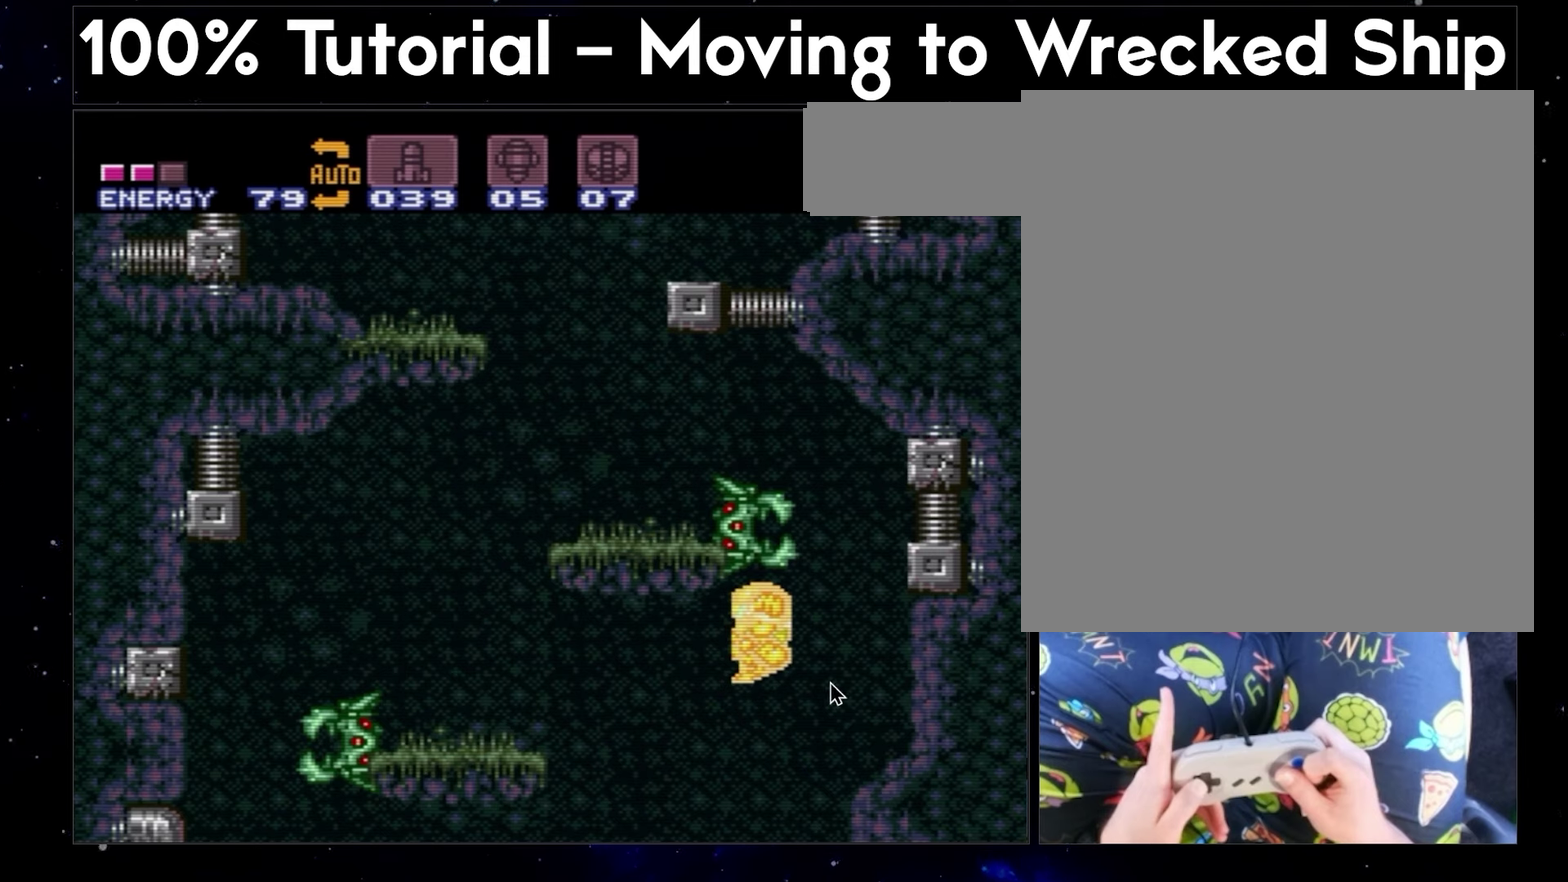
{"buttons": ["A", "B", "Y", "DPAD_LEFT"], "events": []}
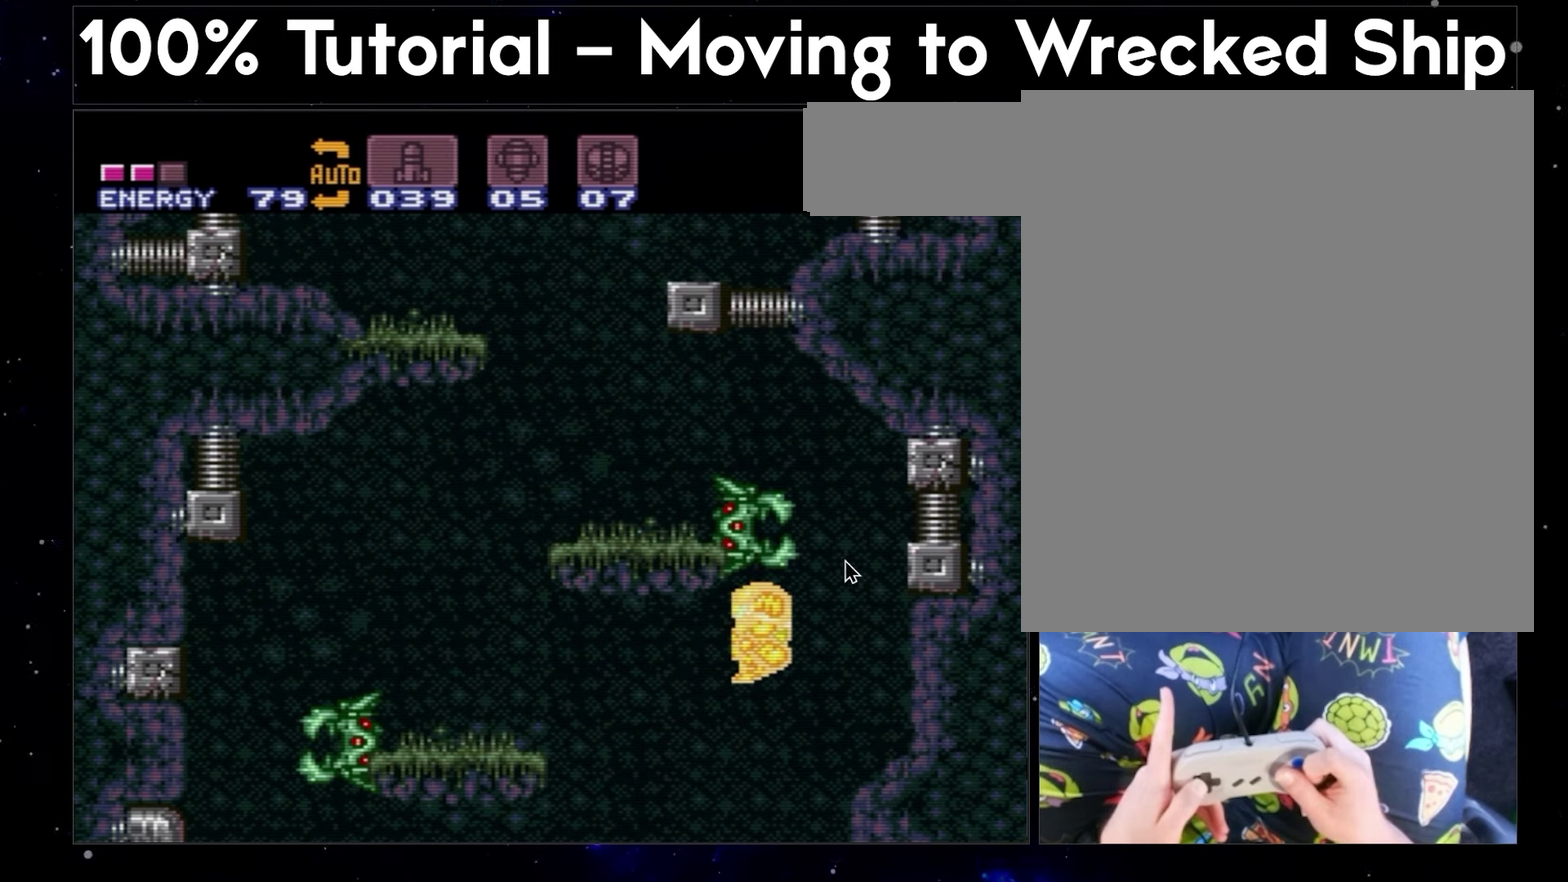
{"buttons": ["A", "B", "Y", "DPAD_LEFT"], "events": []}
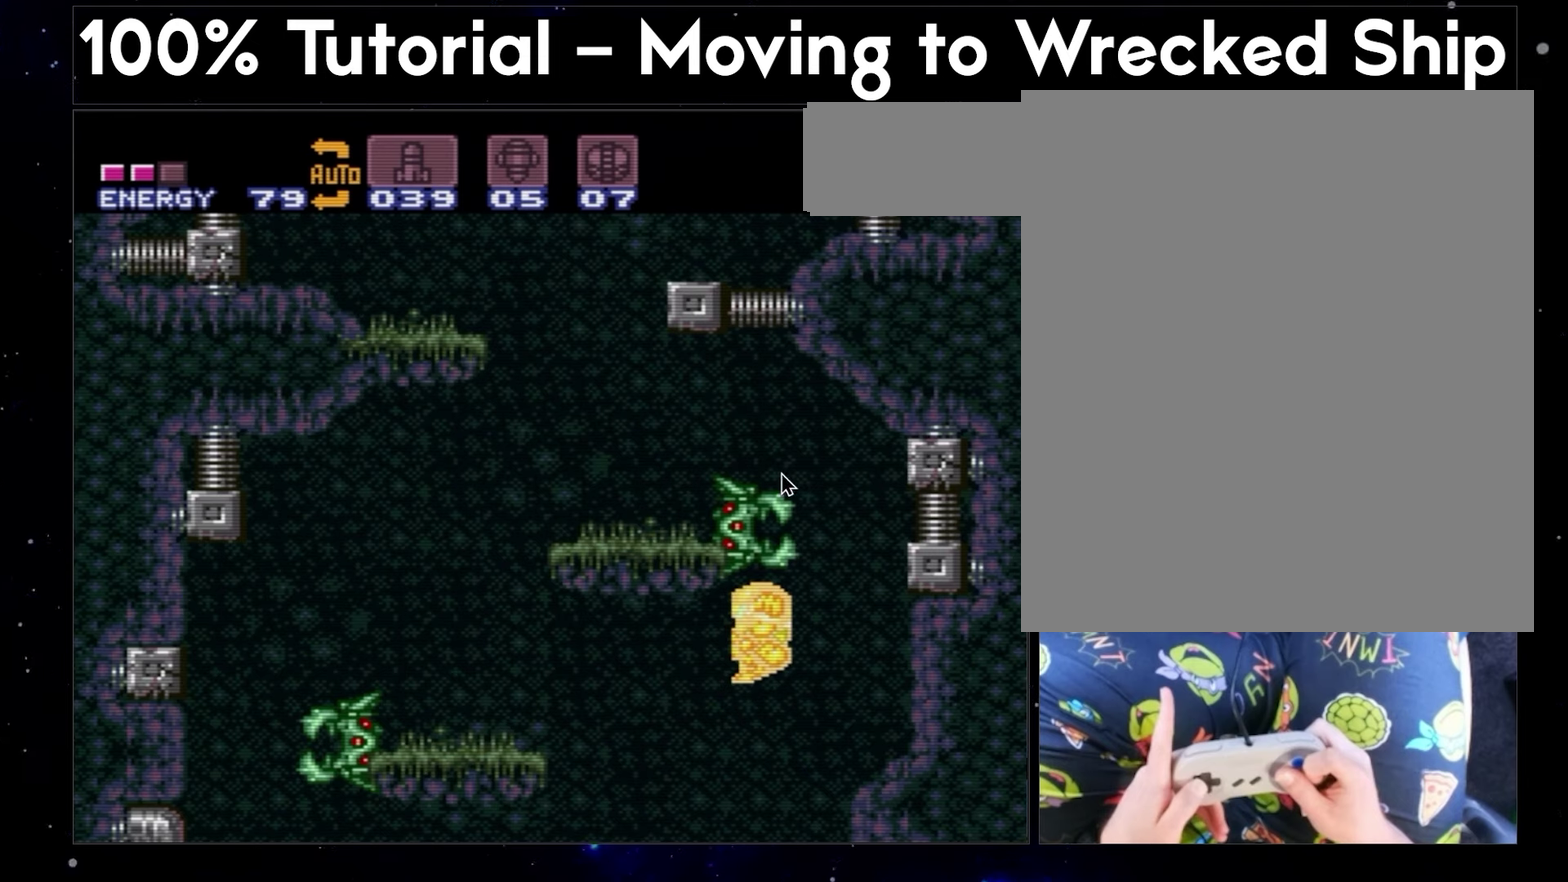
{"buttons": ["A", "B", "Y", "DPAD_LEFT"], "events": []}
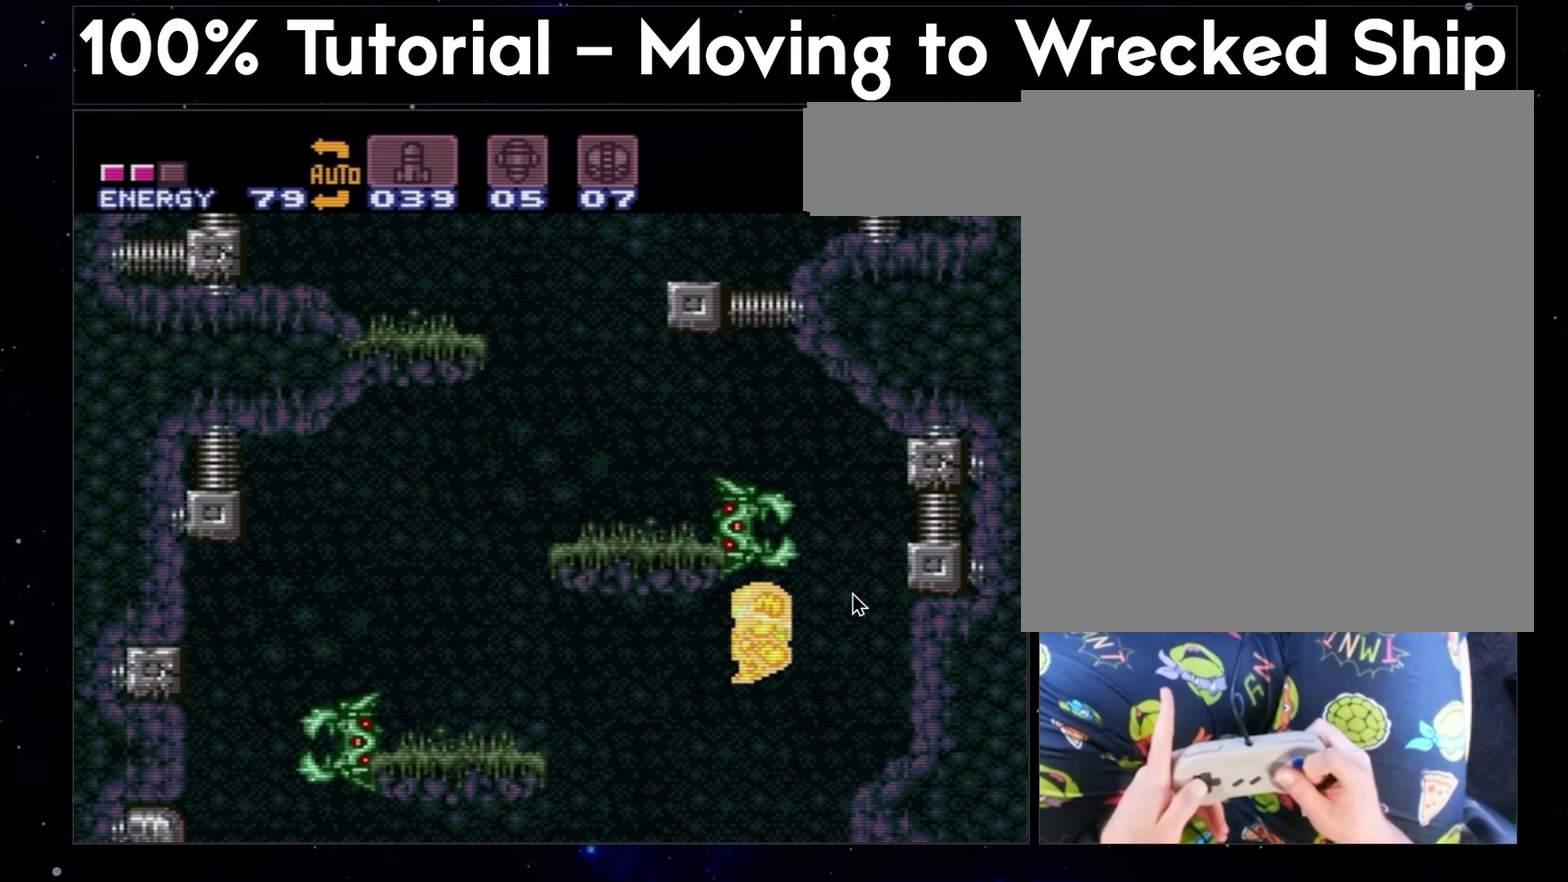
{"buttons": ["A", "B", "Y", "DPAD_LEFT"], "events": []}
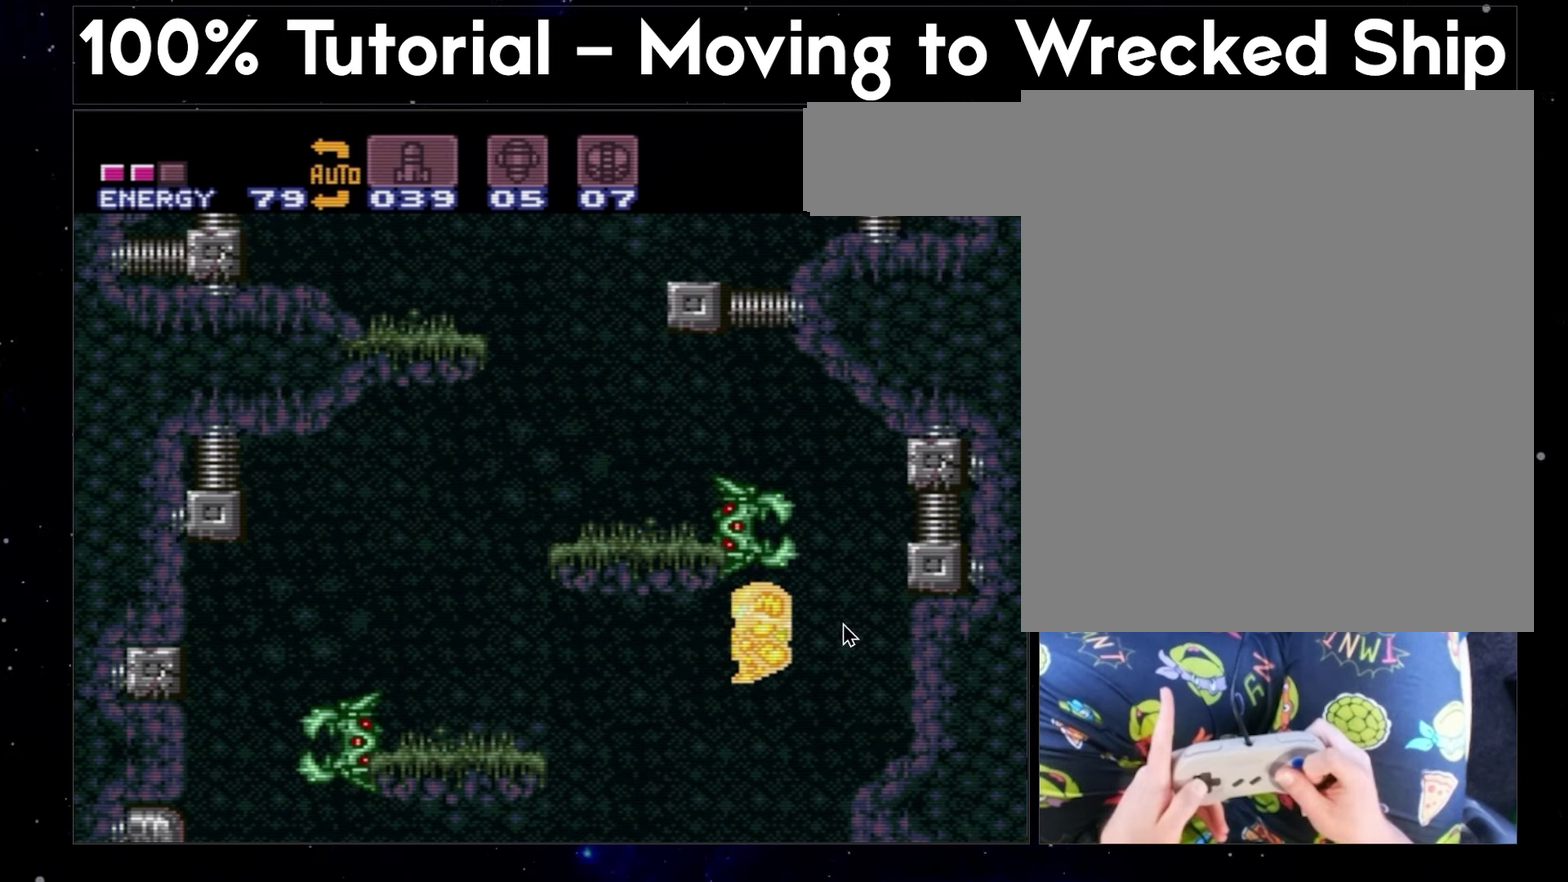
{"buttons": ["A", "B", "Y", "DPAD_LEFT"], "events": []}
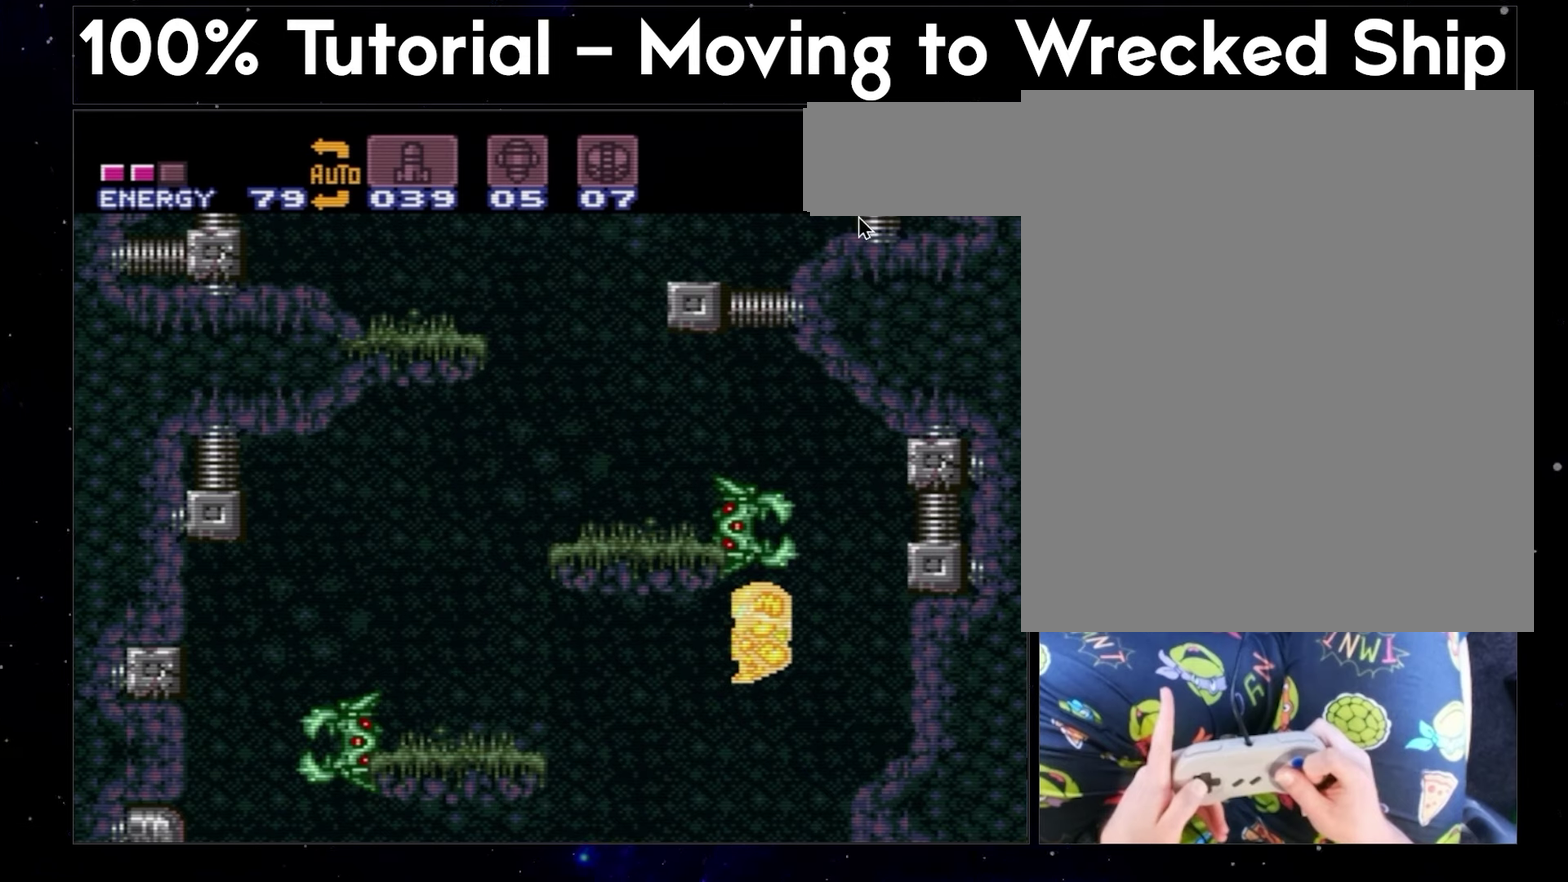
{"buttons": ["A", "B", "Y", "DPAD_LEFT"], "events": []}
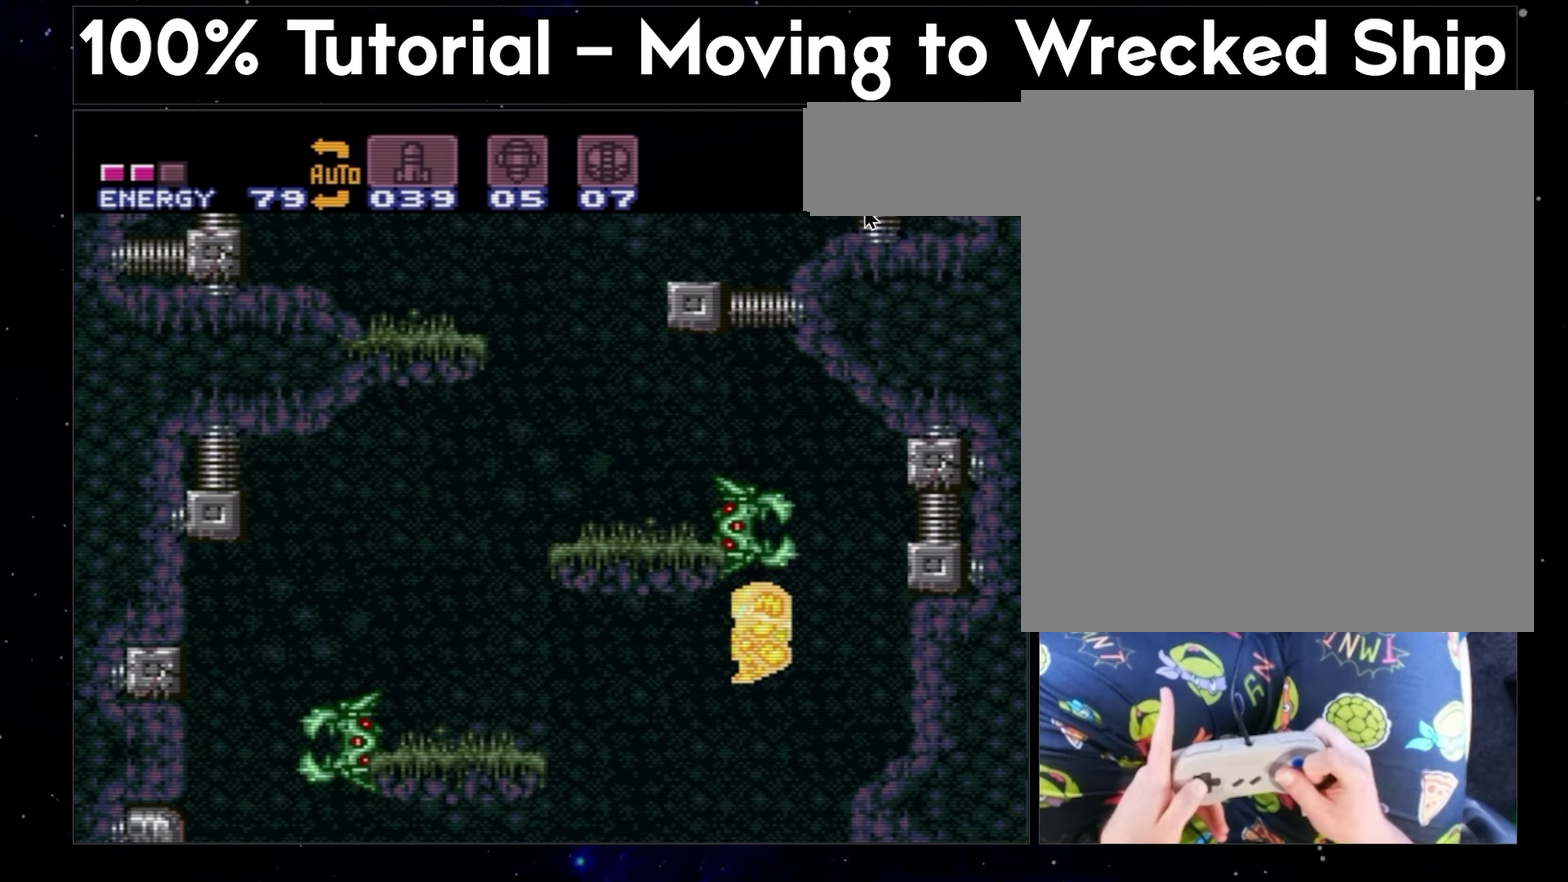
{"buttons": ["A", "B", "Y", "DPAD_LEFT"], "events": []}
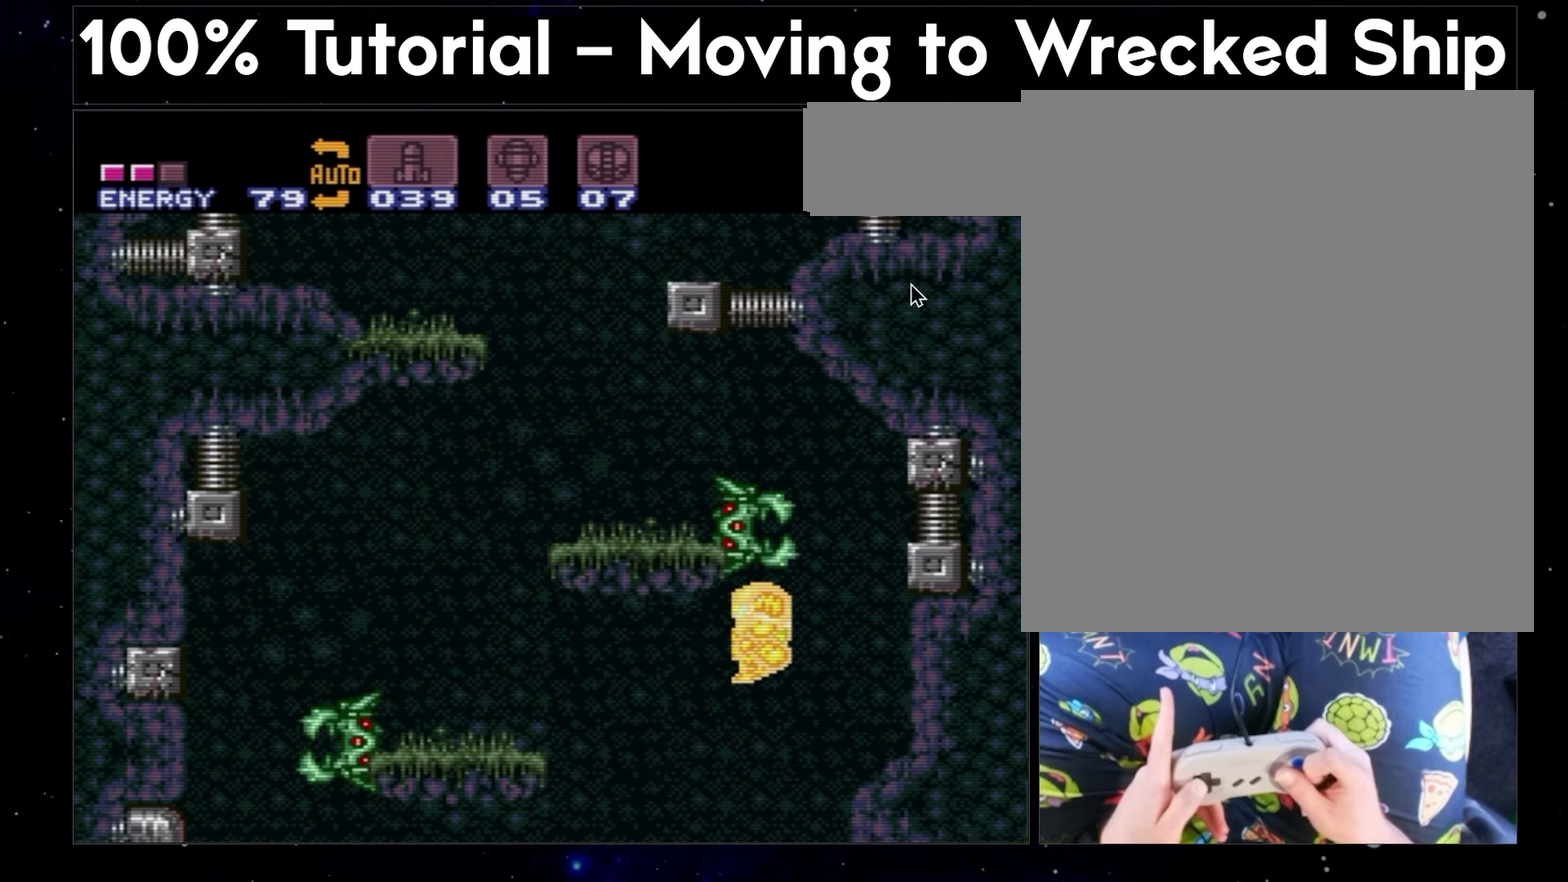
{"buttons": ["A", "B", "Y", "DPAD_LEFT"], "events": []}
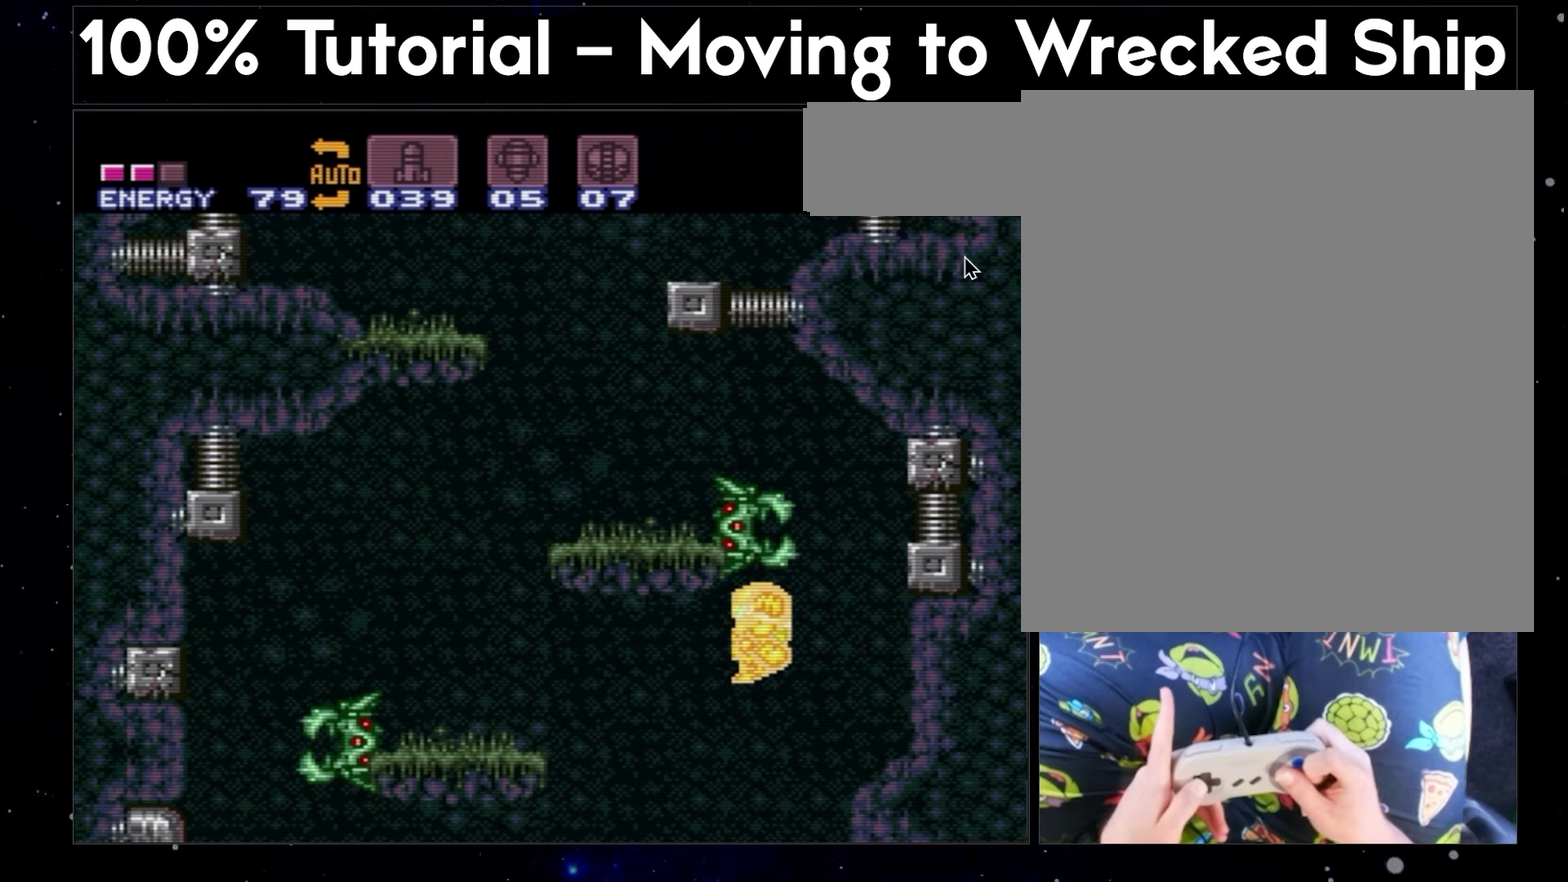
{"buttons": ["A", "B", "Y", "DPAD_LEFT"], "events": []}
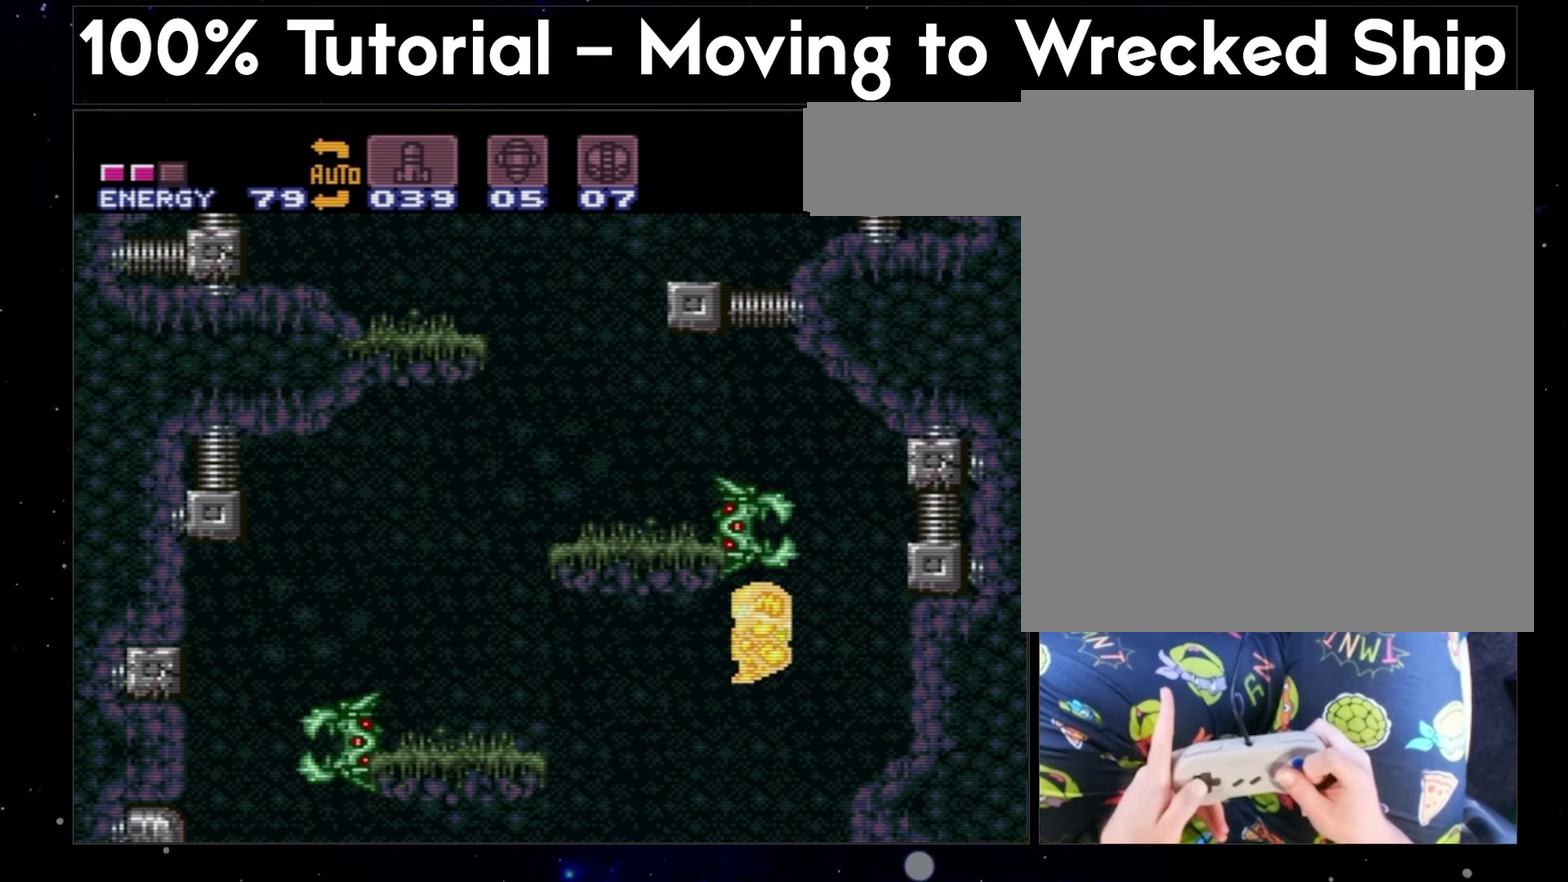
{"buttons": ["A", "B", "Y", "DPAD_LEFT"], "events": []}
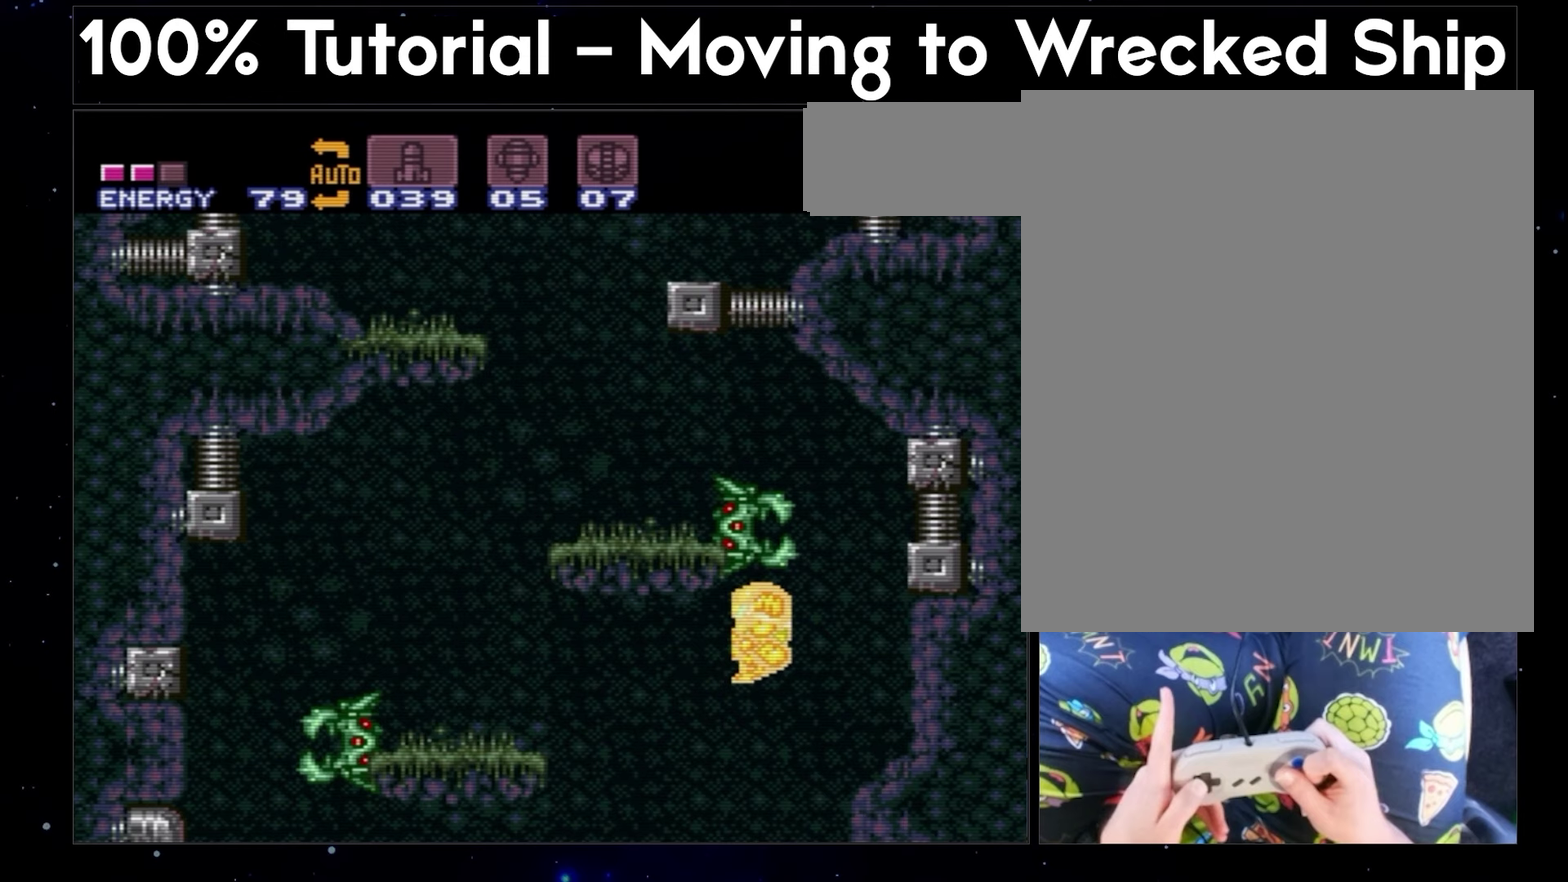
{"buttons": ["A", "B", "Y", "DPAD_LEFT"], "events": []}
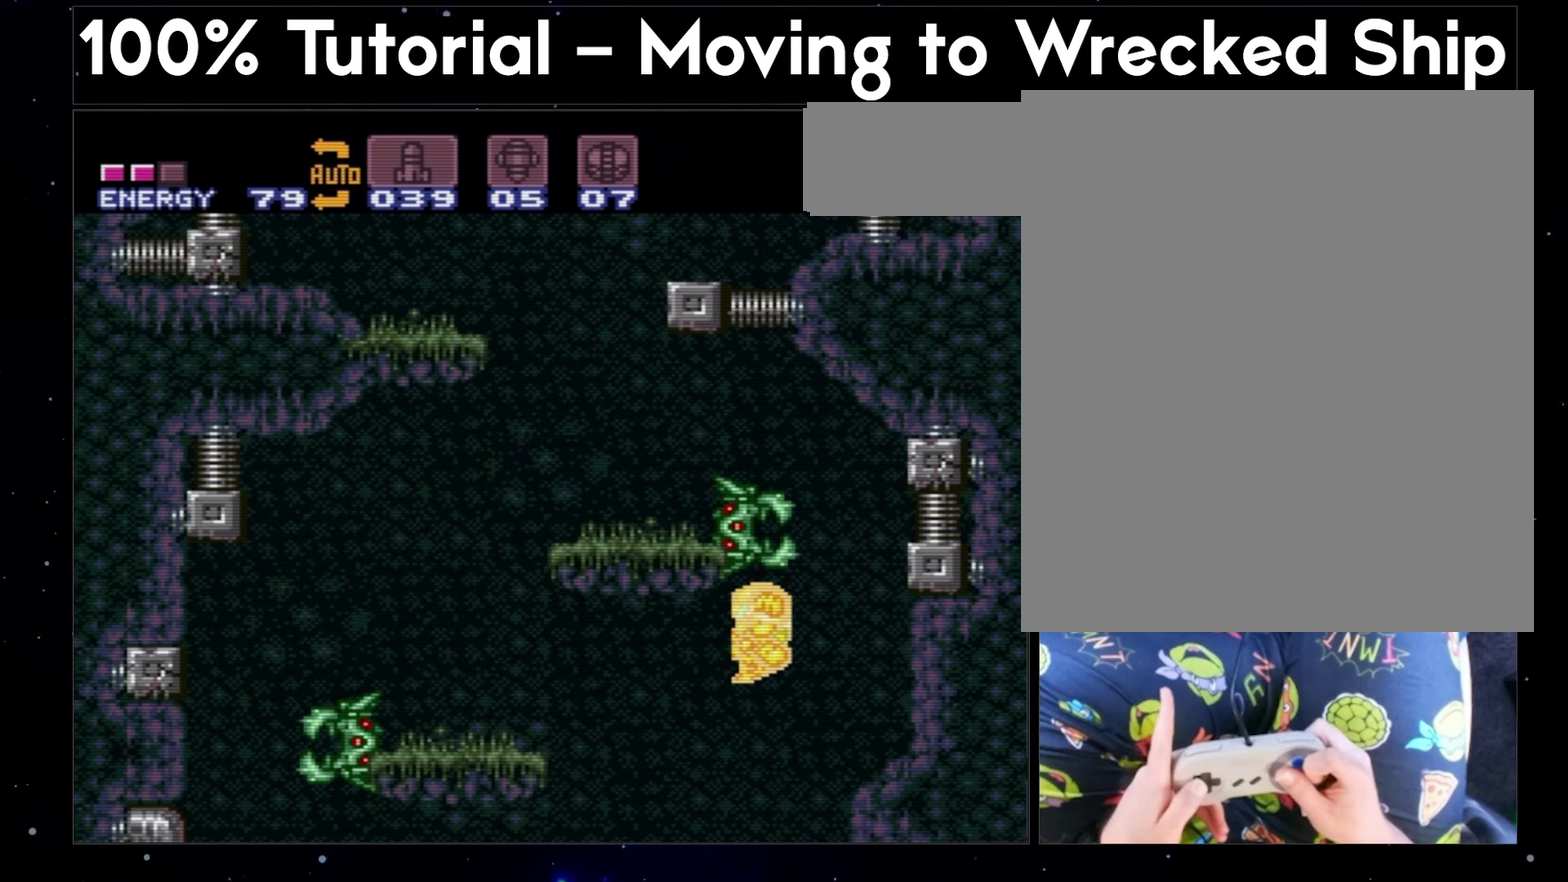
{"buttons": ["A", "B", "Y", "DPAD_LEFT"], "events": []}
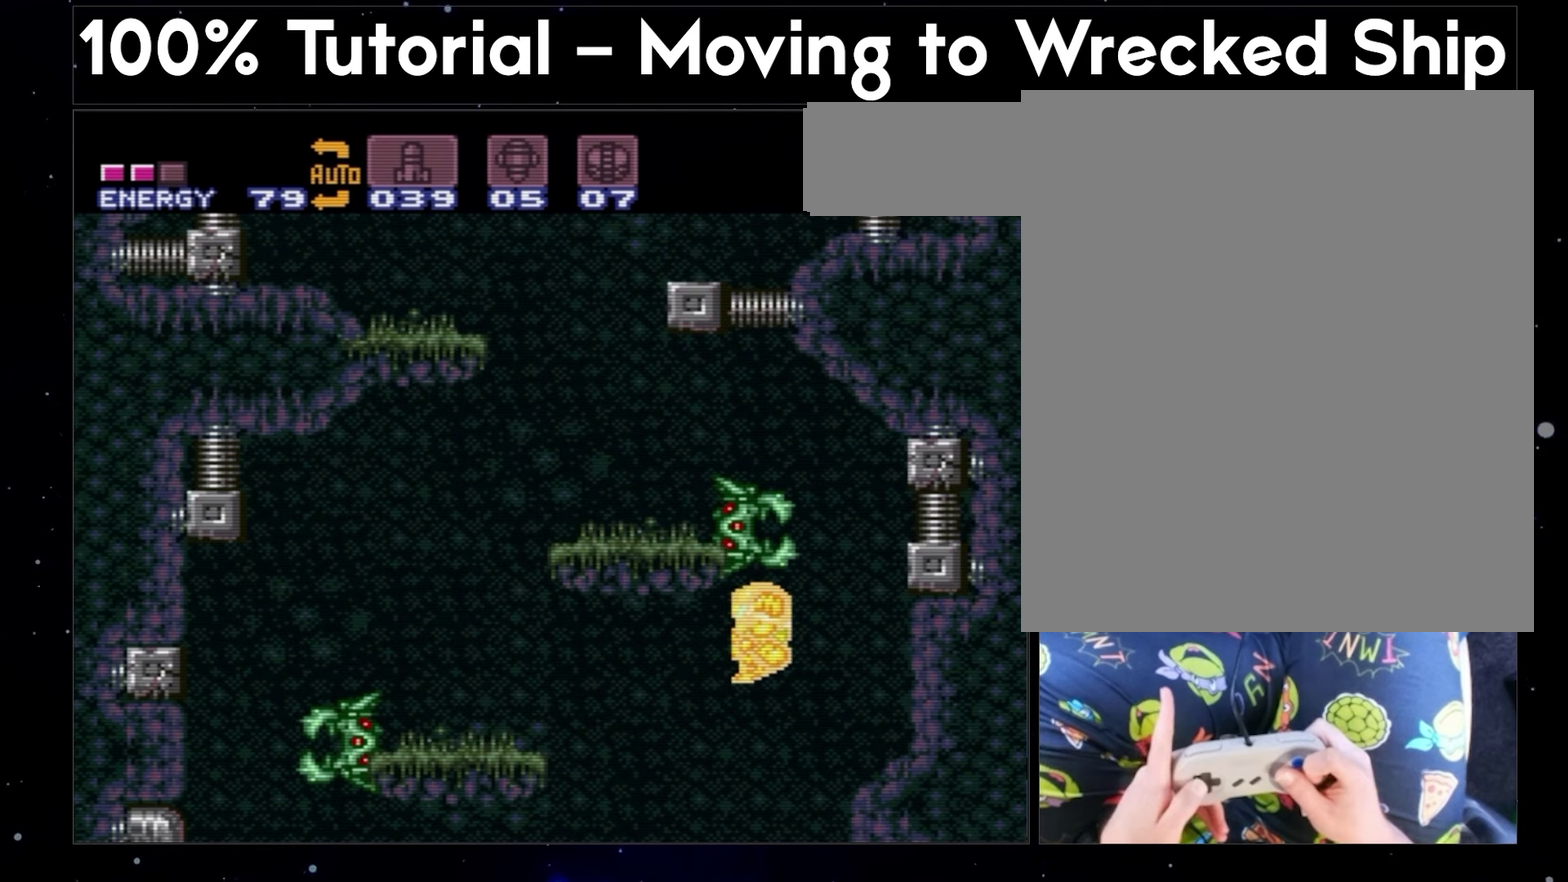
{"buttons": ["A", "B", "Y", "DPAD_LEFT"], "events": []}
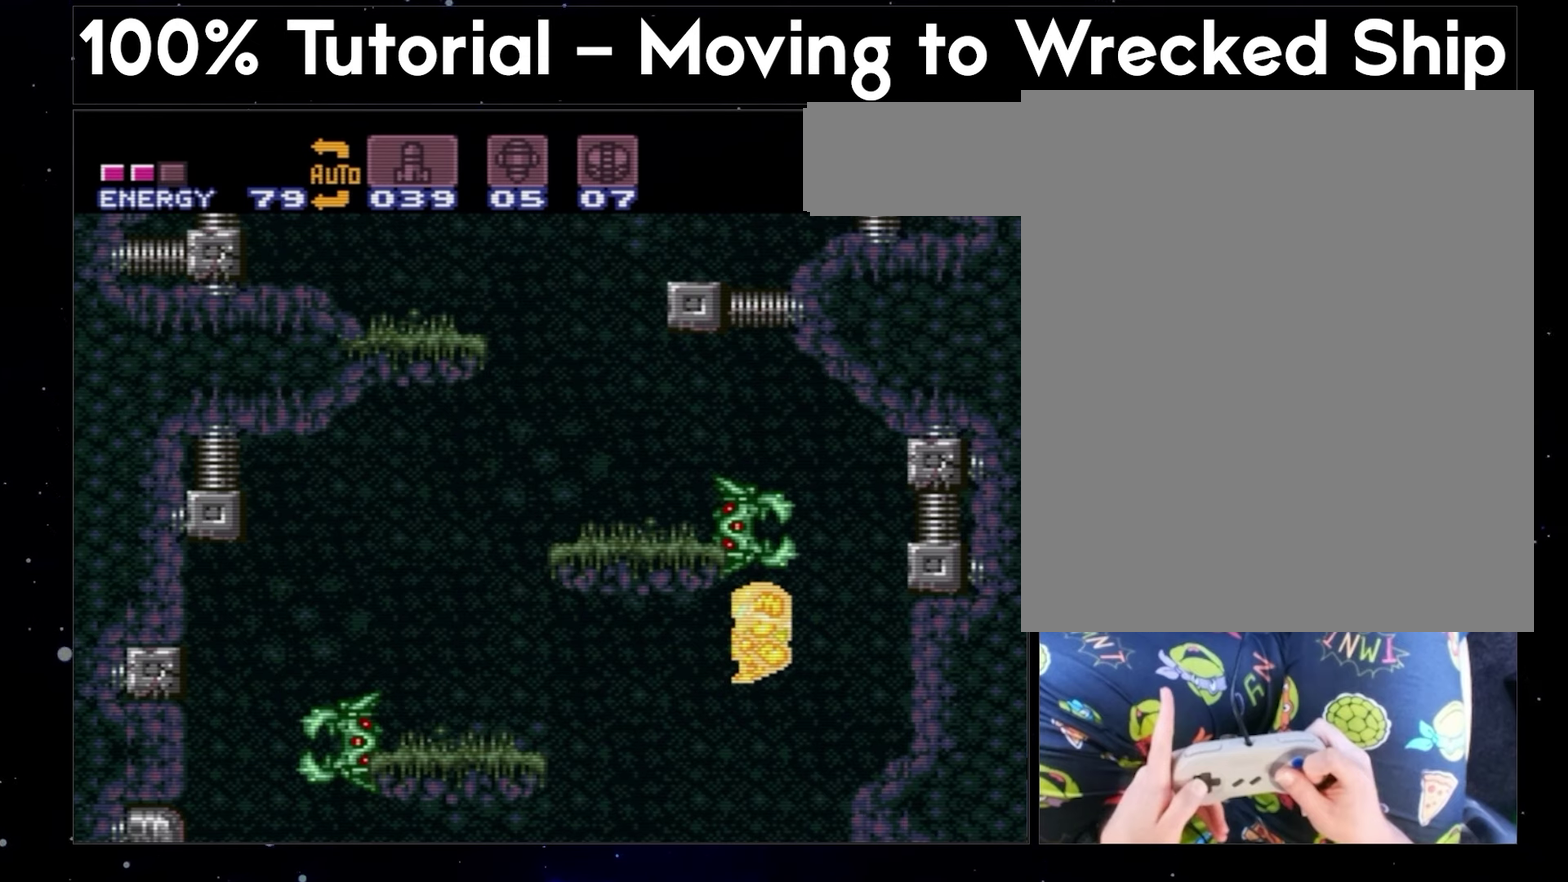
{"buttons": ["A", "B", "Y", "DPAD_LEFT"], "events": []}
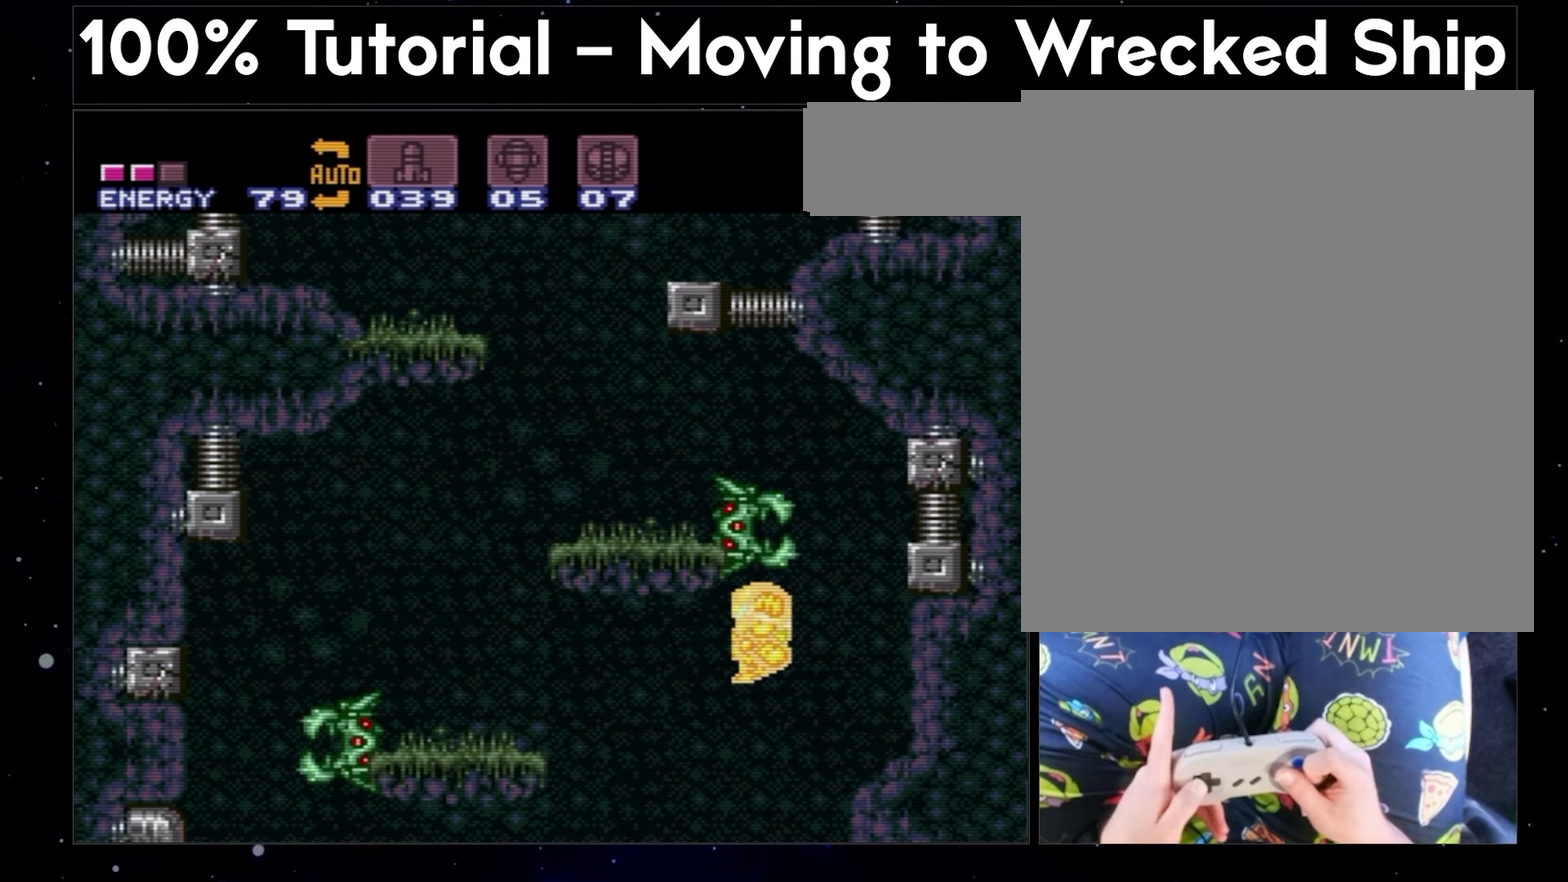
{"buttons": ["A", "B", "Y", "DPAD_LEFT"], "events": []}
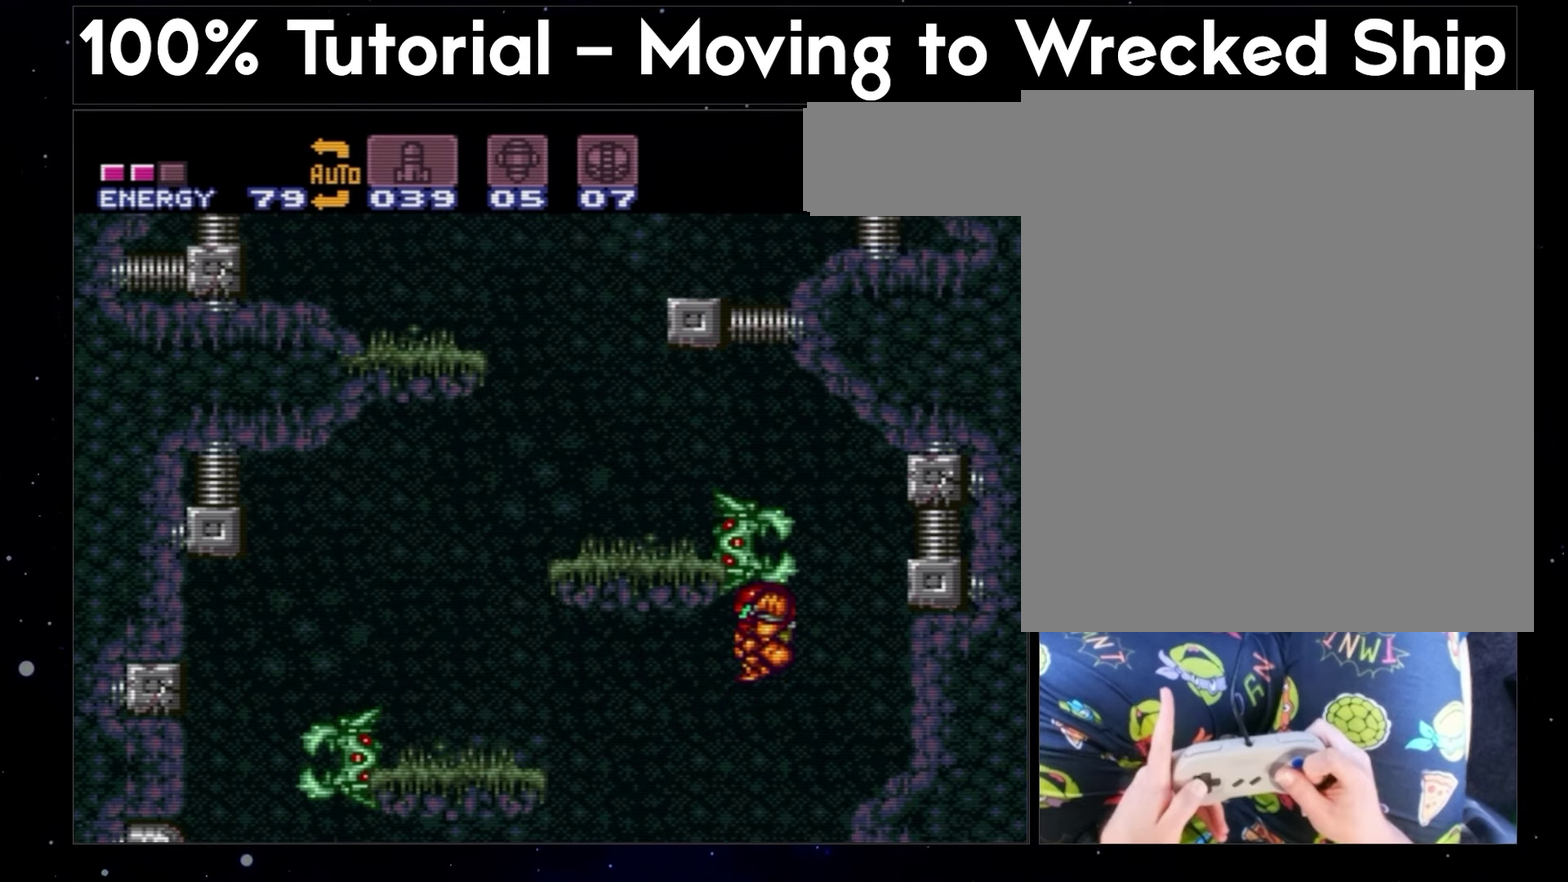
{"buttons": ["A", "B", "Y", "DPAD_LEFT"], "events": []}
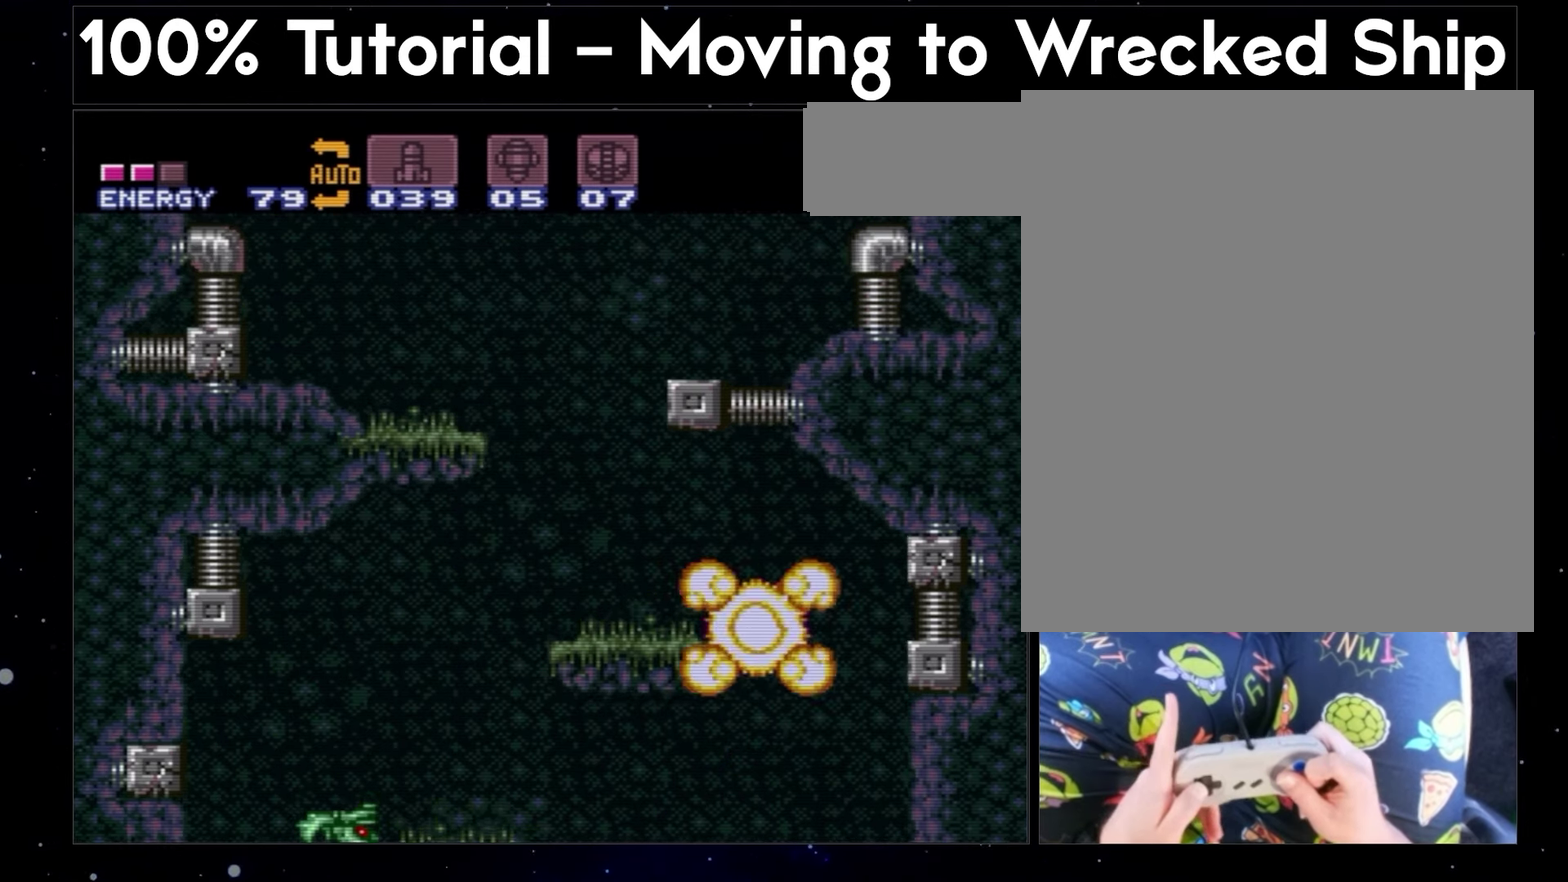
{"buttons": ["A", "DPAD_LEFT"], "events": [[83, "B", "up"], [83, "Y", "up"]]}